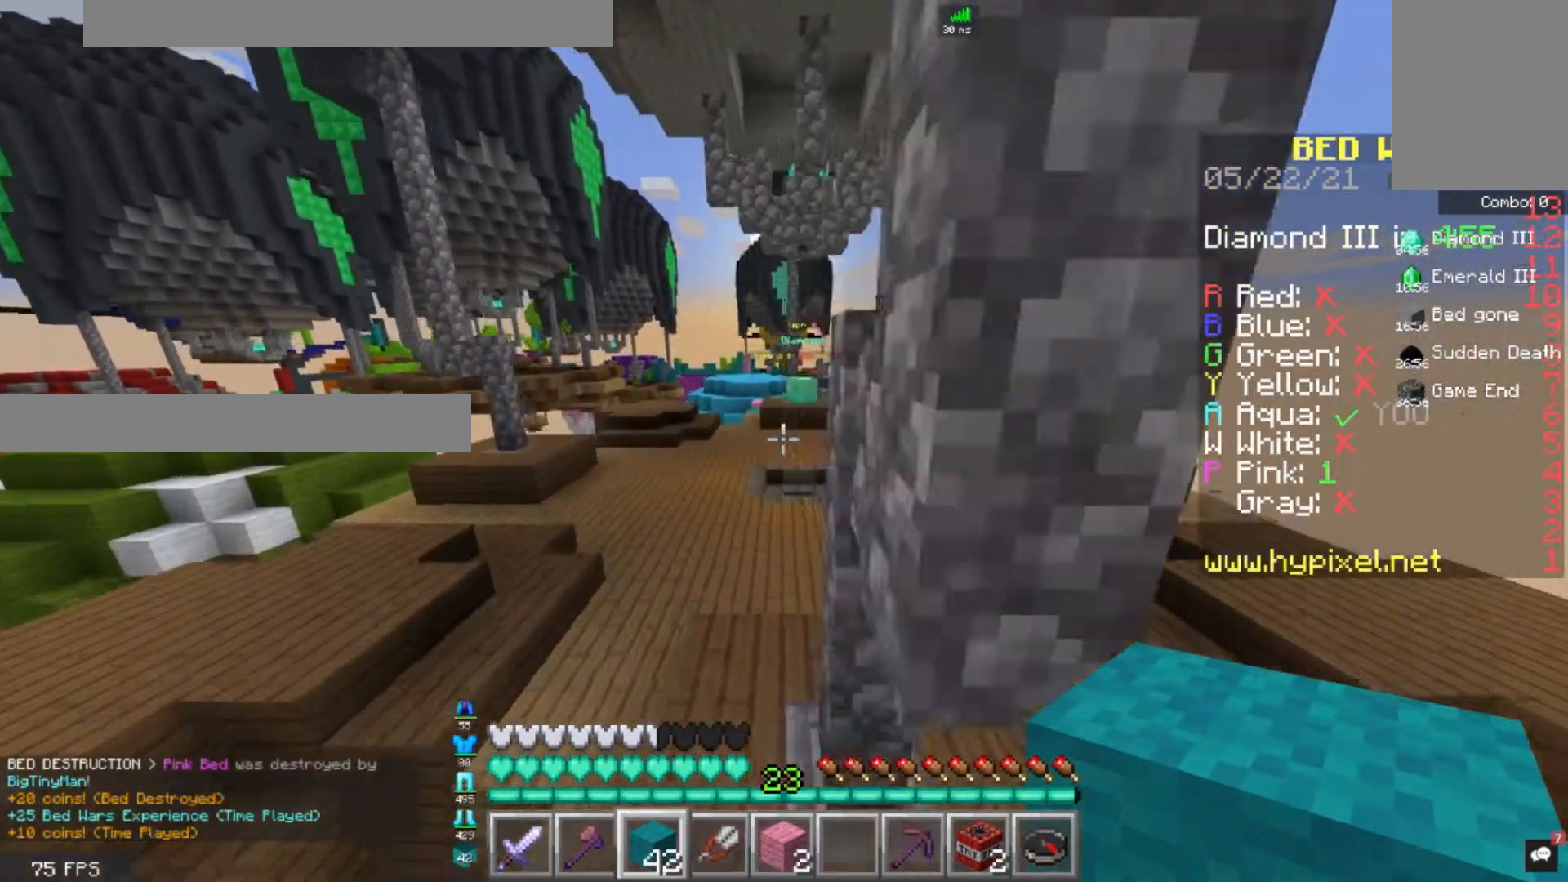
Gameplay with keyboard and mouse; each line is a JSON object with the keys and mouse buttons held at the frame after it. "events" lists presses ("down") and releases ("up") of "a", "d", "s", "space", "w", "mouse_left" and "mouse_right" between this image and that frame as [ms after this image, input, new state], when the widget could be followed in between. "mouse_left", "mouse_right" = the "left", "right" buttons of the "mouse" list. No other keys are recorded. Fast repeated clicks can show as one long hold. Mouse movement is not recorded.
{"keys": ["d", "space", "w"], "mouse": [], "events": [[200, "a", "up"], [520, "d", "down"]]}
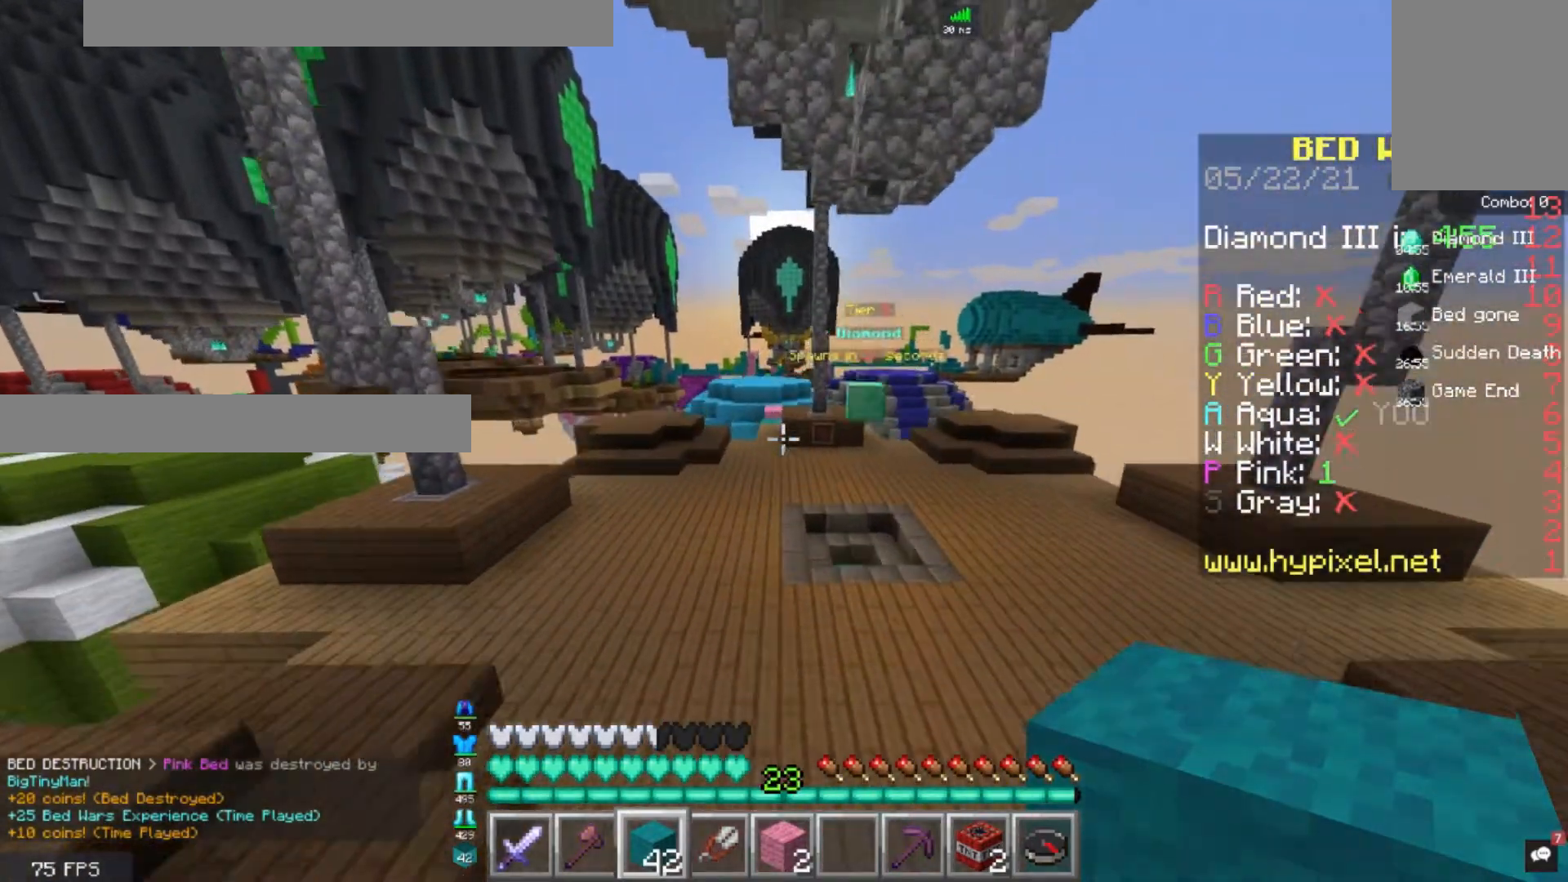
{"keys": ["d", "space", "w"], "mouse": [], "events": []}
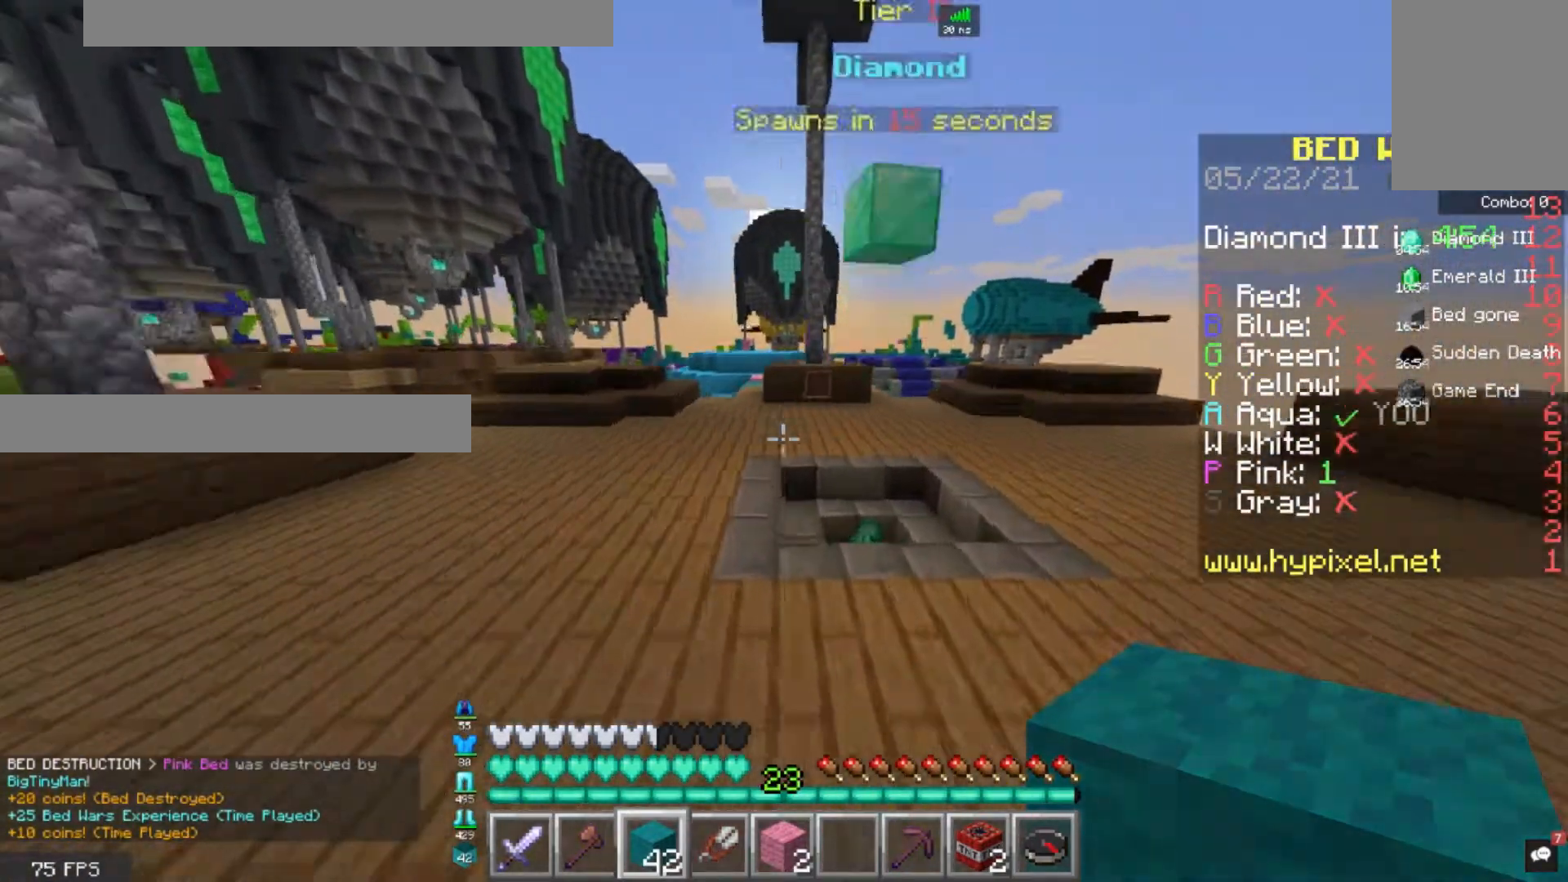
{"keys": ["w"], "mouse": [], "events": [[160, "d", "up"], [280, "space", "up"]]}
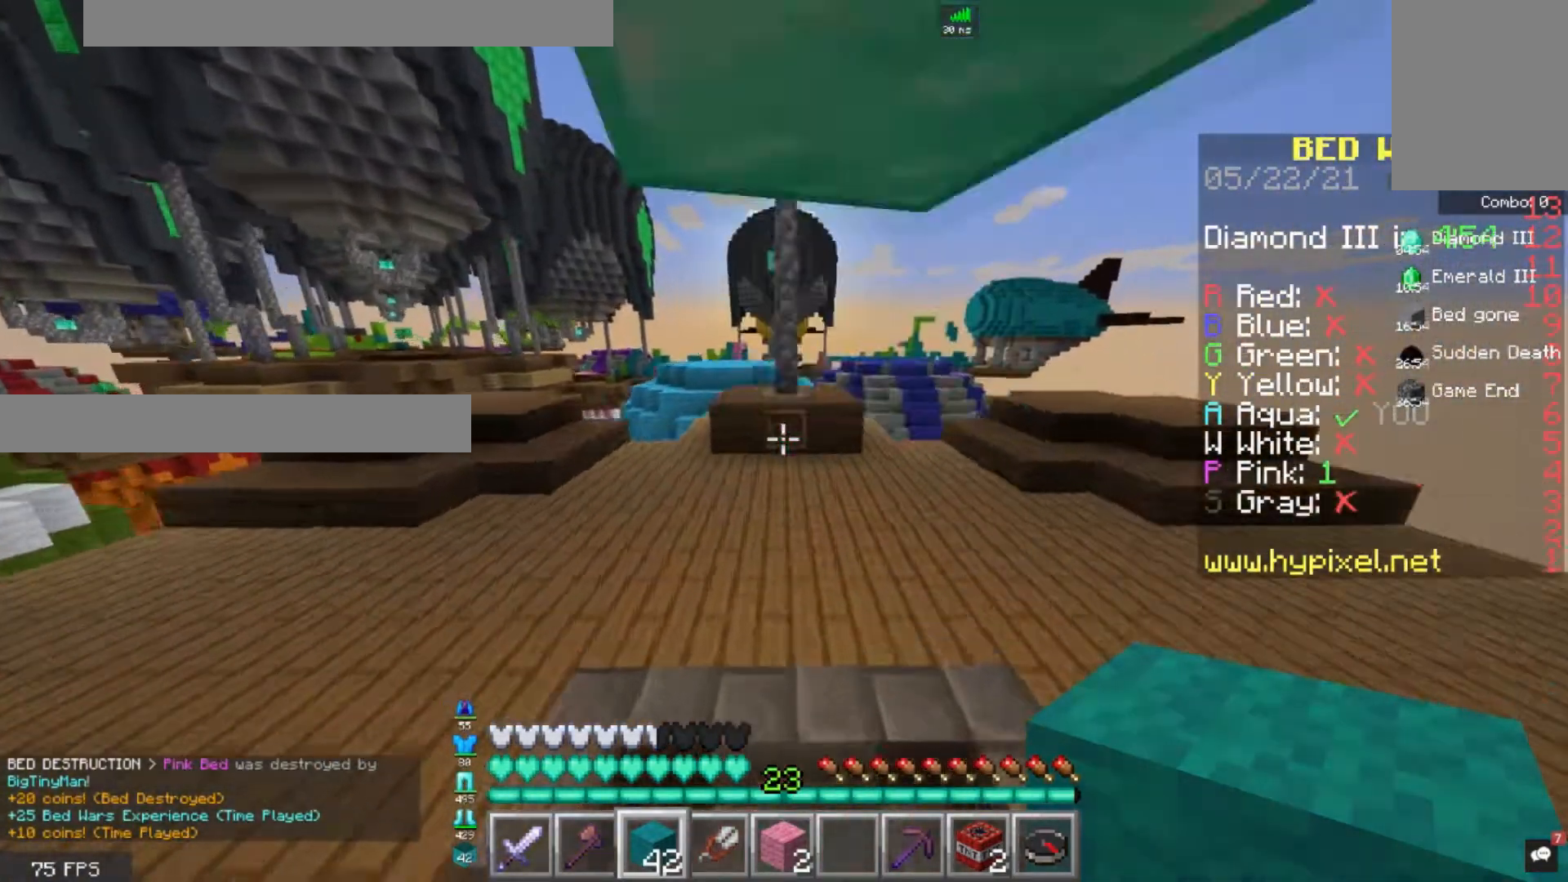
{"keys": ["w"], "mouse": [], "events": [[160, "a", "down"], [200, "space", "down"], [440, "space", "up"], [480, "a", "up"]]}
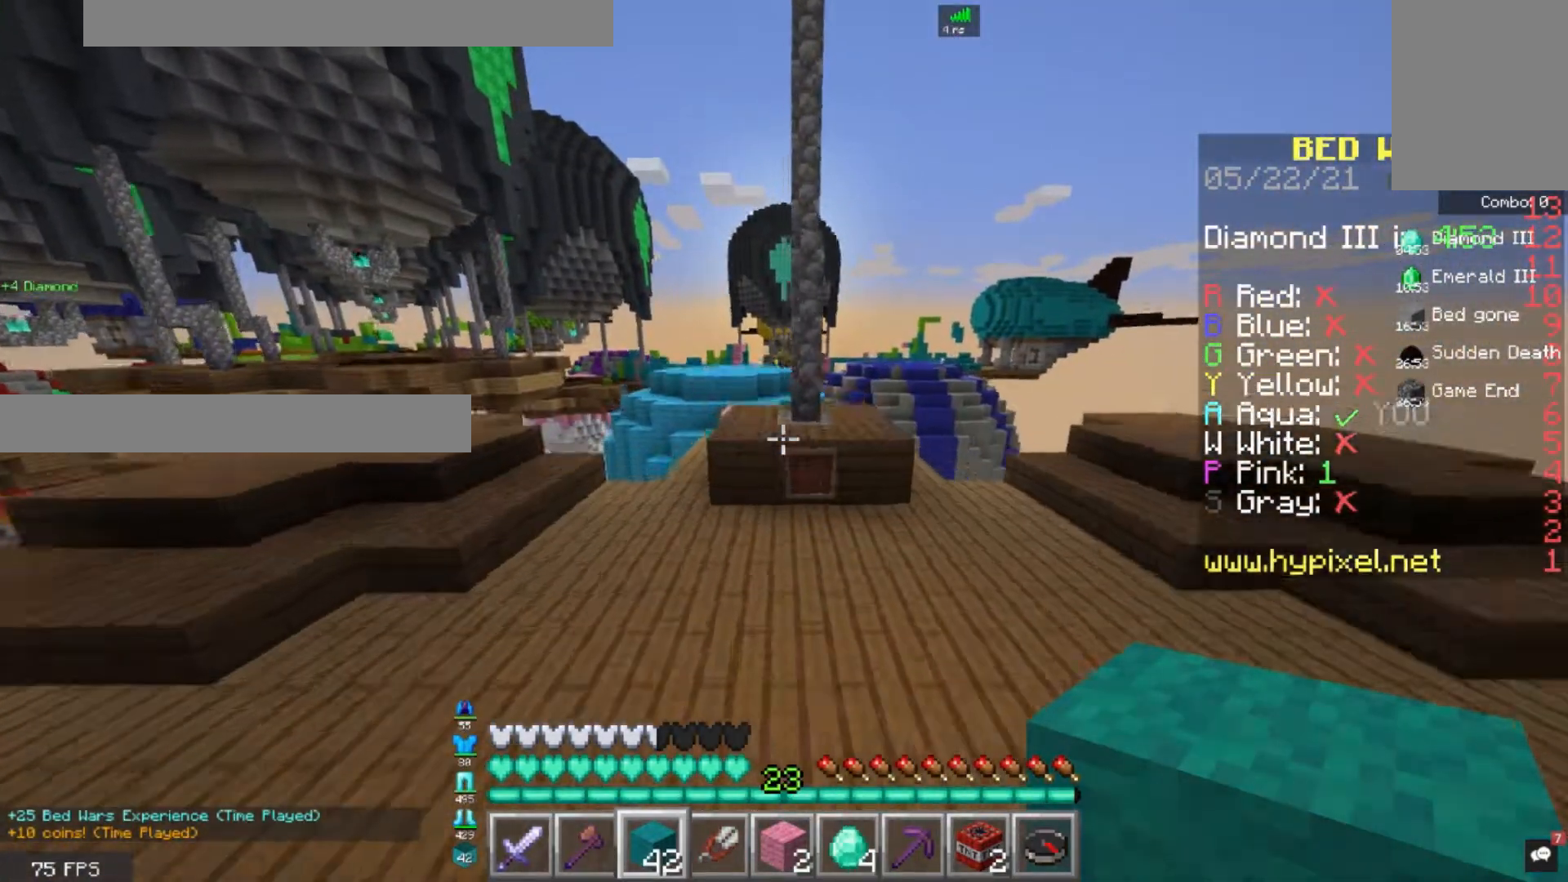
{"keys": ["w"], "mouse": [], "events": []}
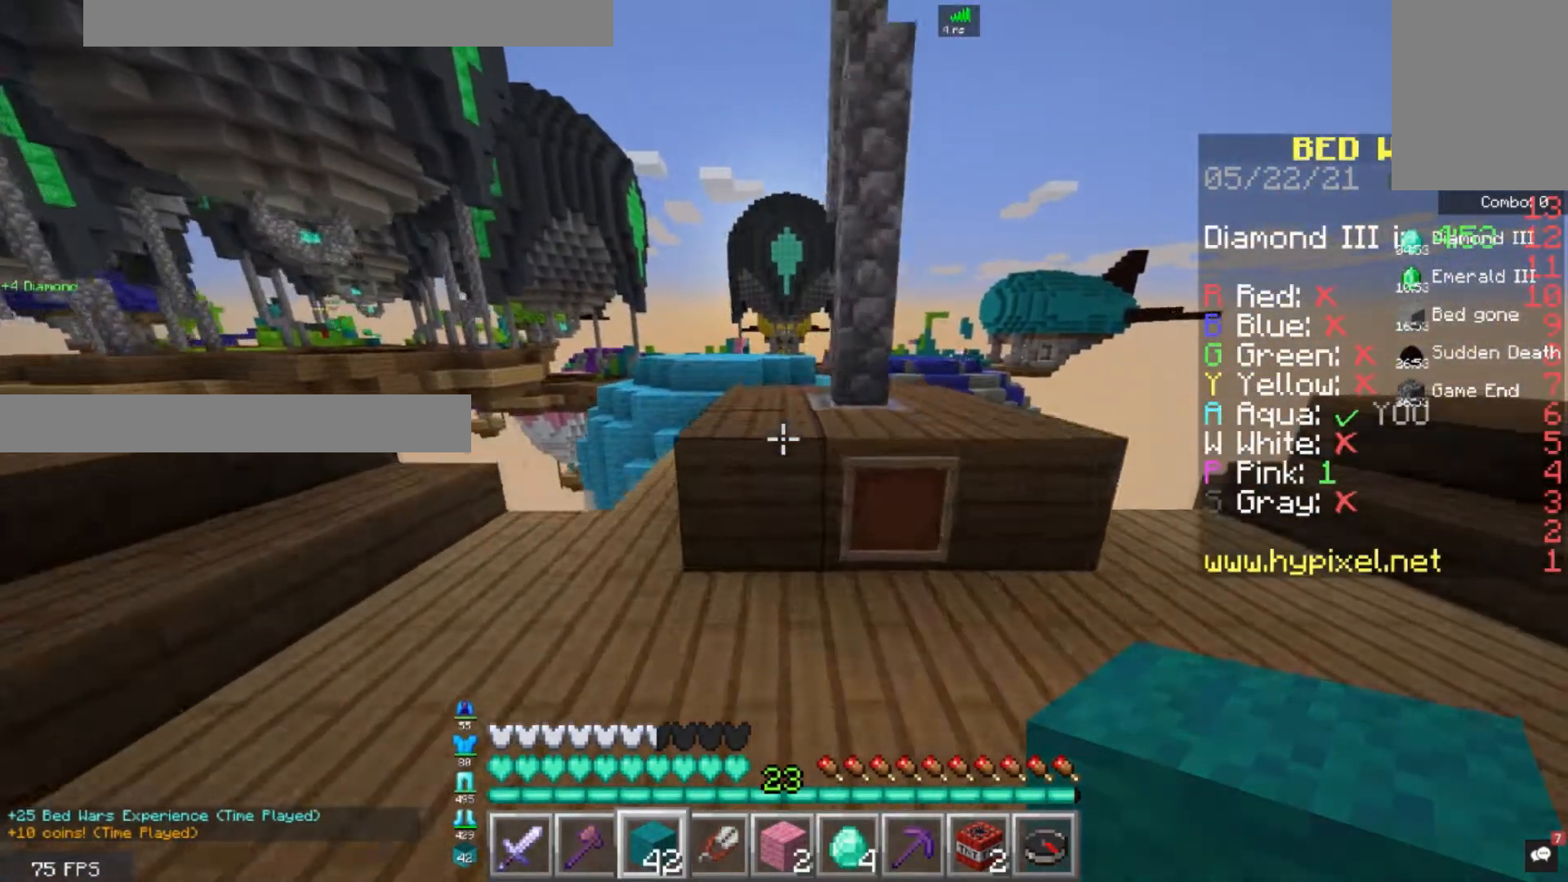
{"keys": ["w"], "mouse": [], "events": [[40, "space", "down"], [200, "a", "down"], [240, "space", "up"], [360, "a", "up"]]}
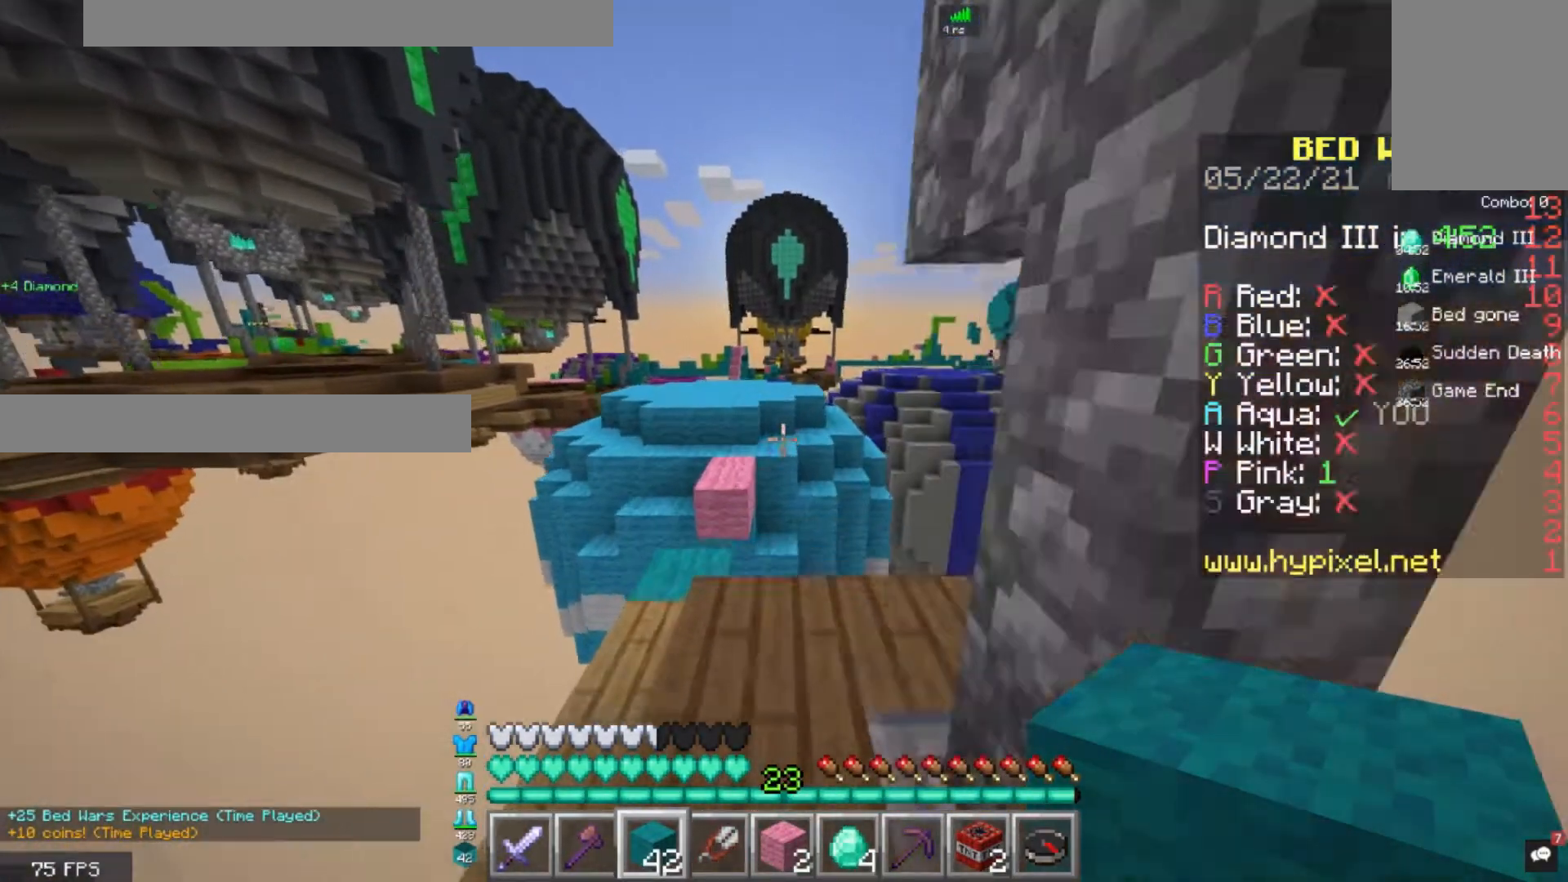
{"keys": ["a", "space", "w"], "mouse": [], "events": [[400, "space", "down"], [520, "a", "down"]]}
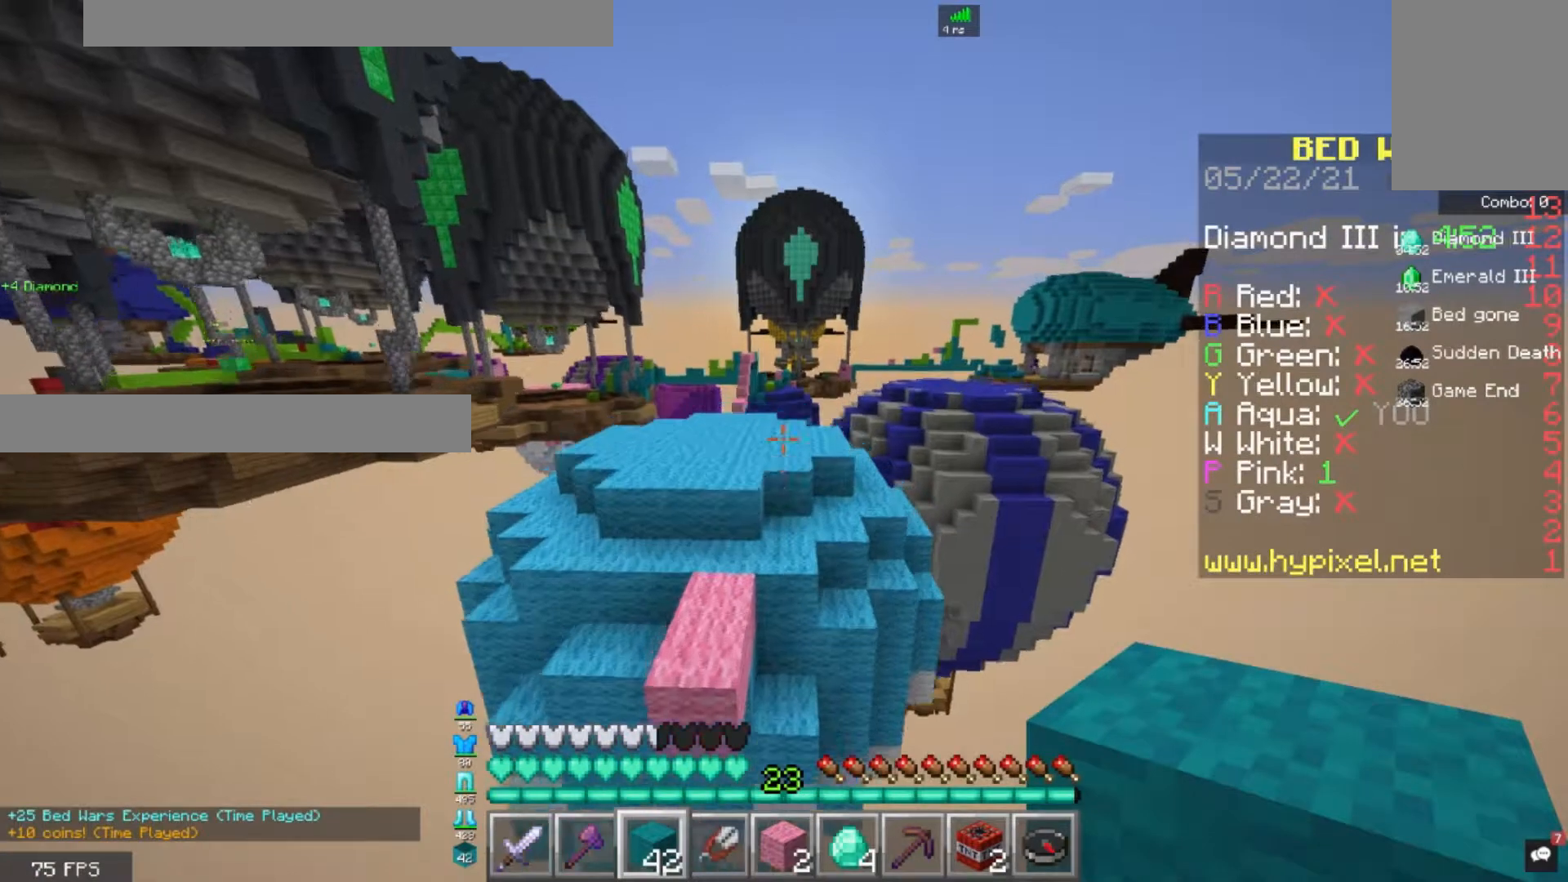
{"keys": ["space", "w"], "mouse": [], "events": [[400, "a", "up"]]}
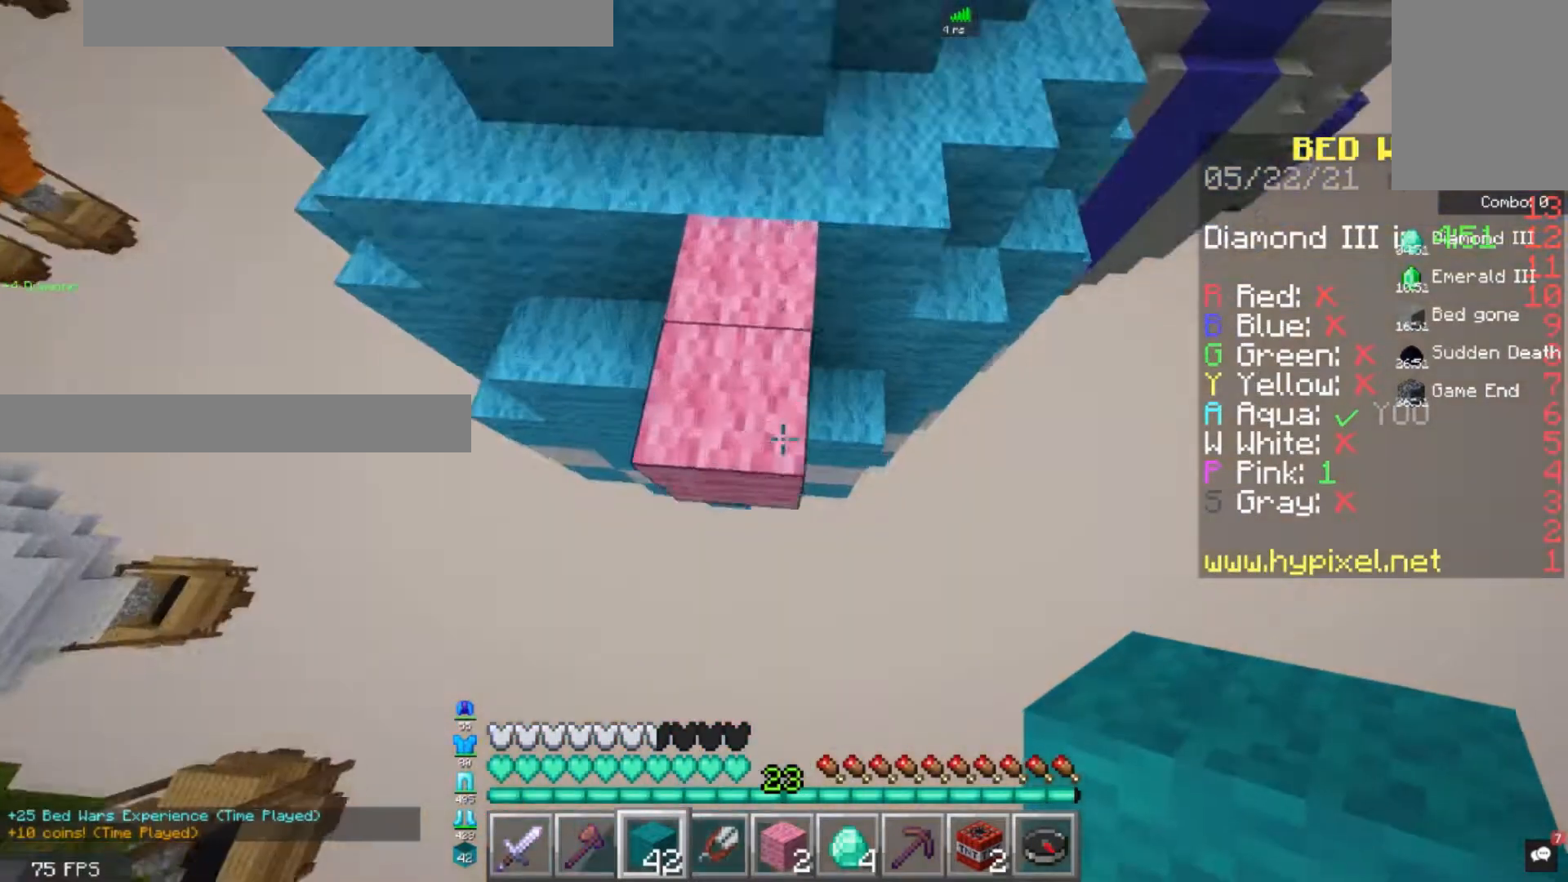
{"keys": ["w"], "mouse": [], "events": [[480, "space", "up"]]}
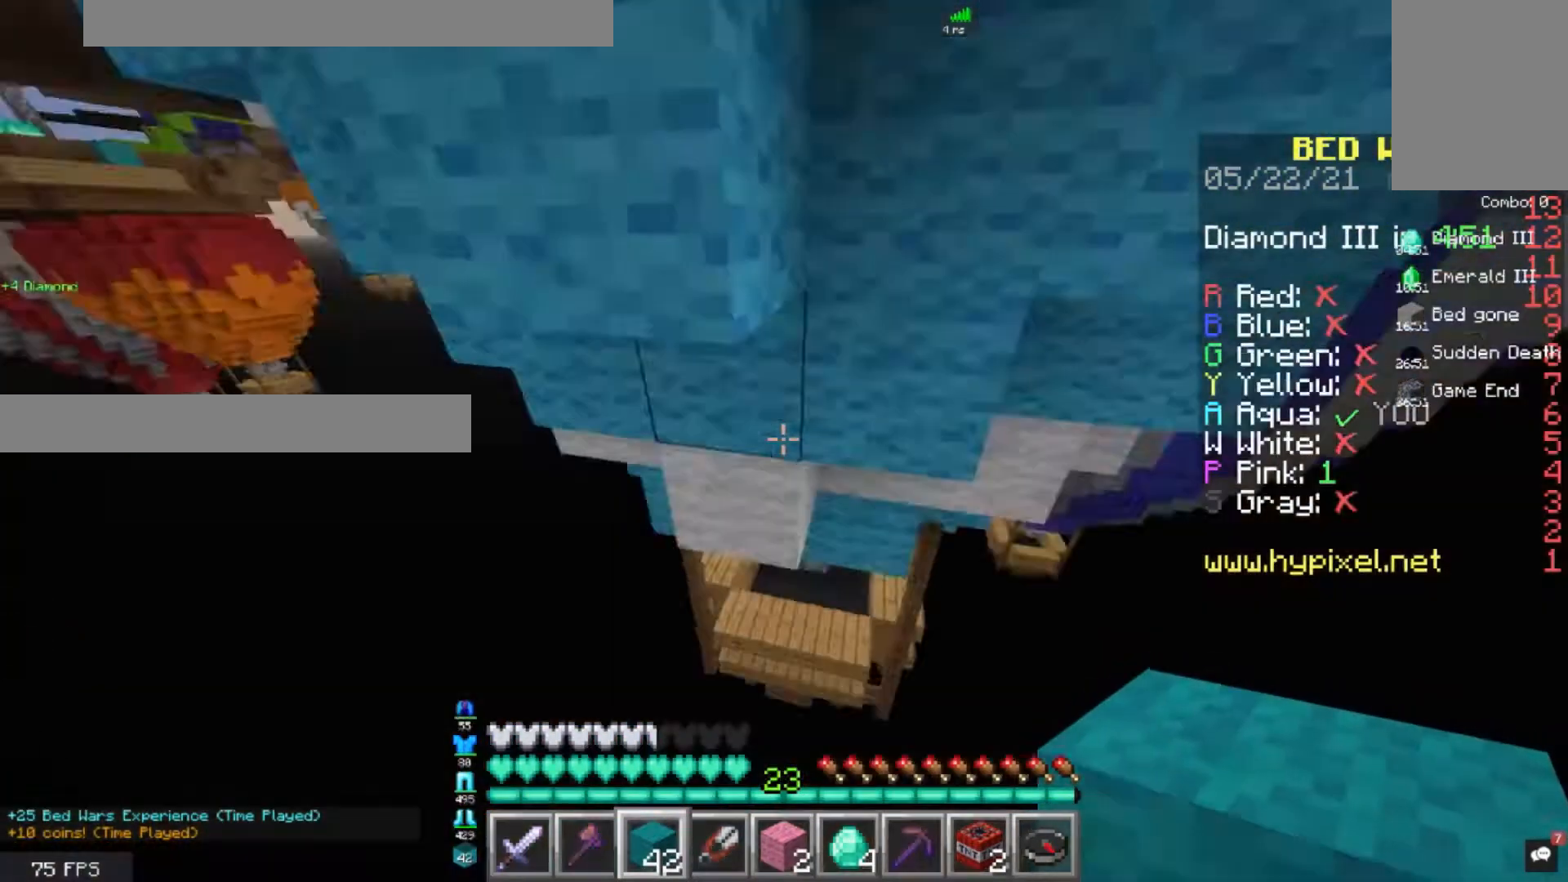
{"keys": [], "mouse": [], "events": [[280, "w", "up"], [320, "mouse_right", "down"], [440, "mouse_right", "up"]]}
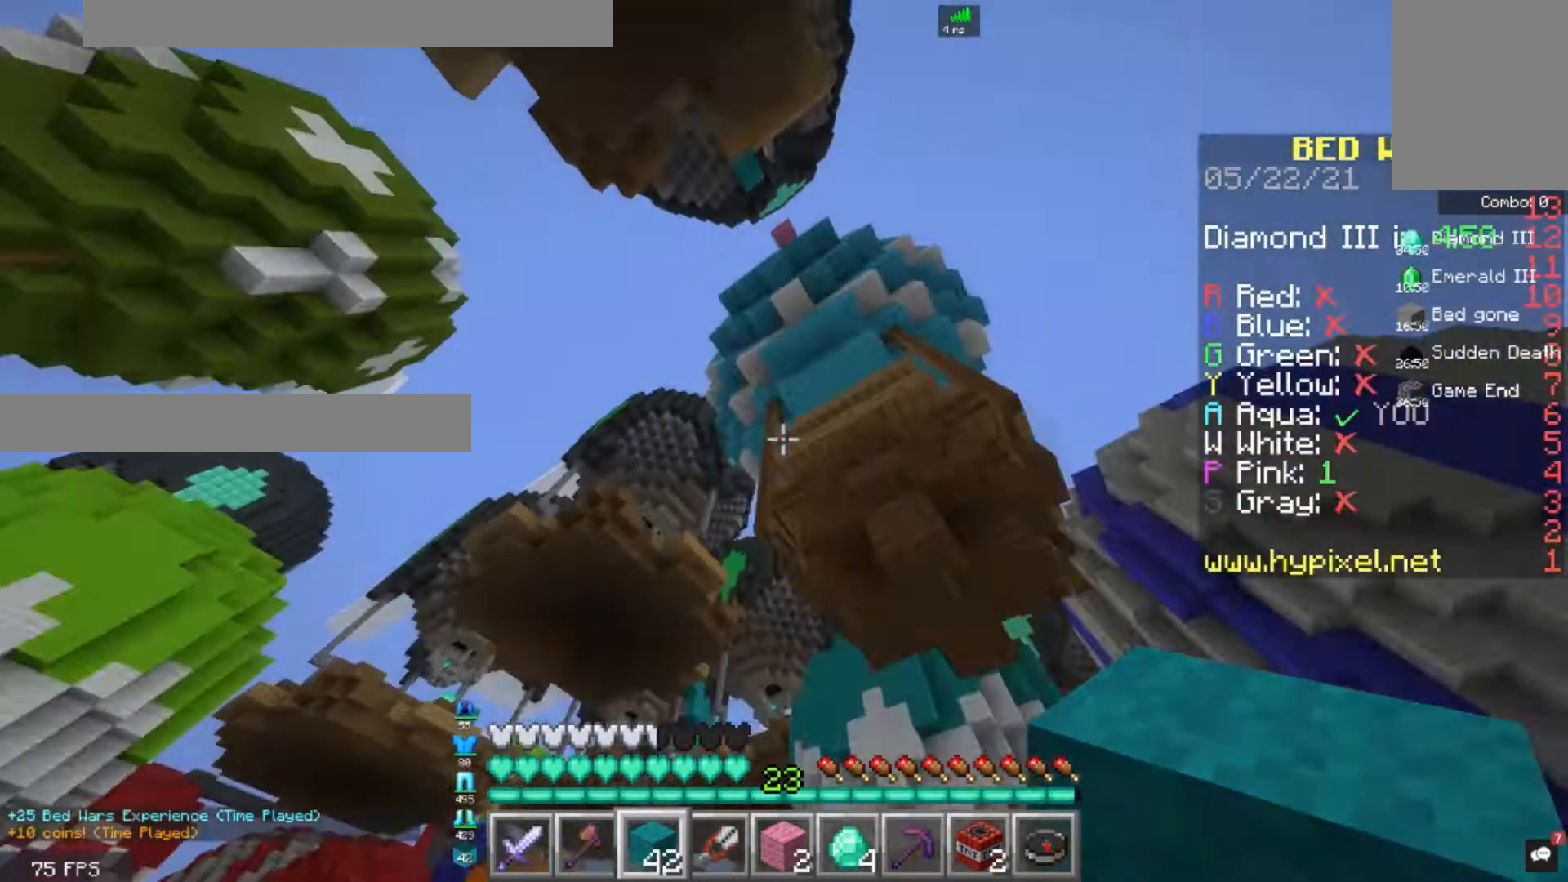
{"keys": [], "mouse": [], "events": [[80, "mouse_right", "down"], [360, "mouse_right", "up"]]}
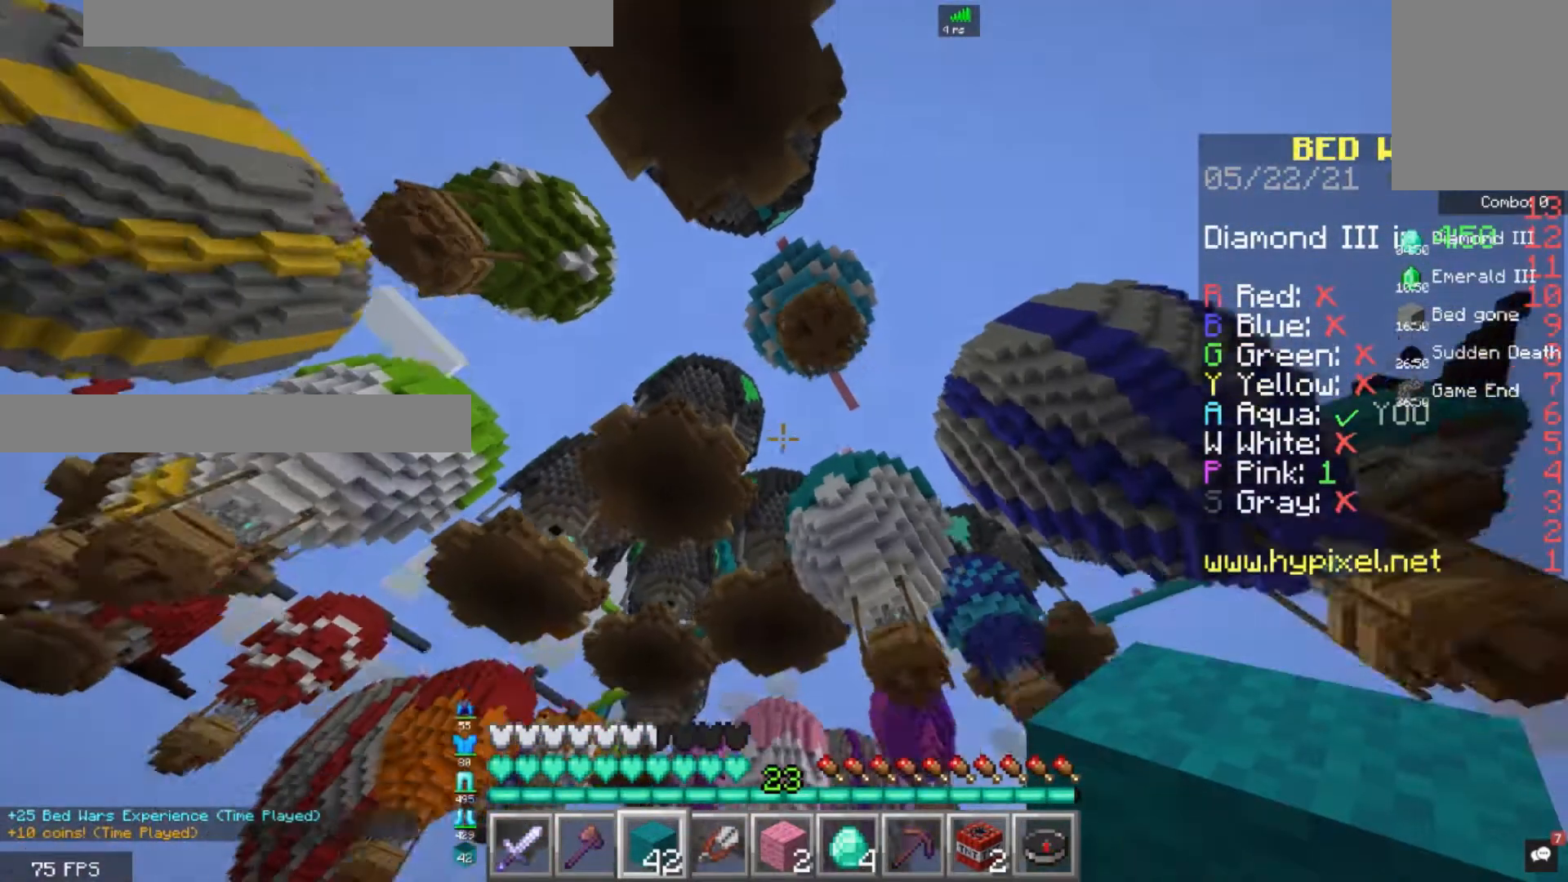
{"keys": [], "mouse": [], "events": []}
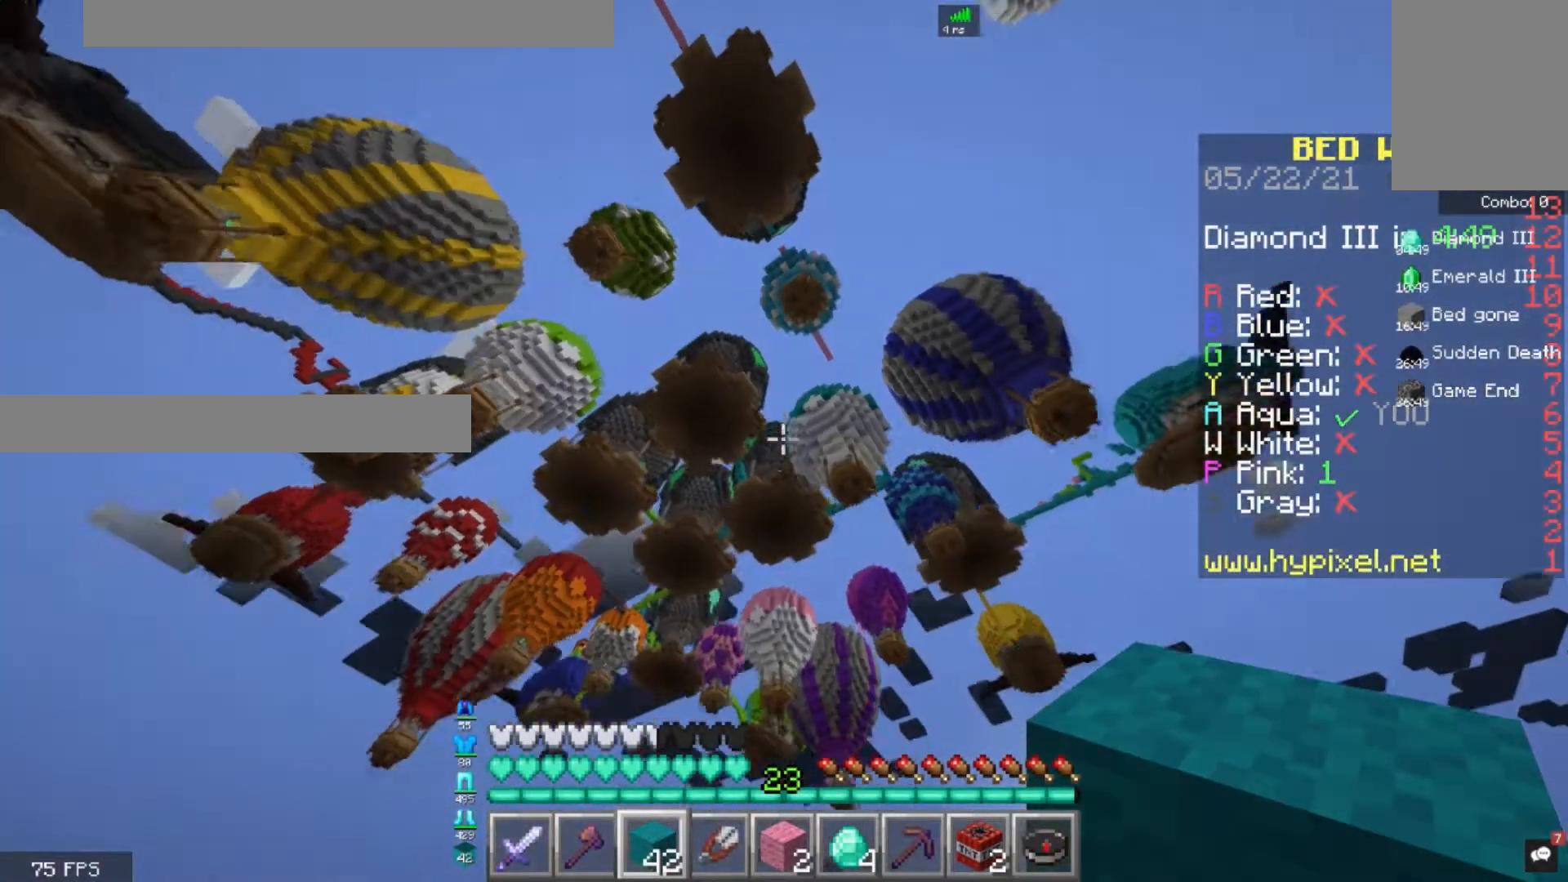
{"keys": [], "mouse": [], "events": []}
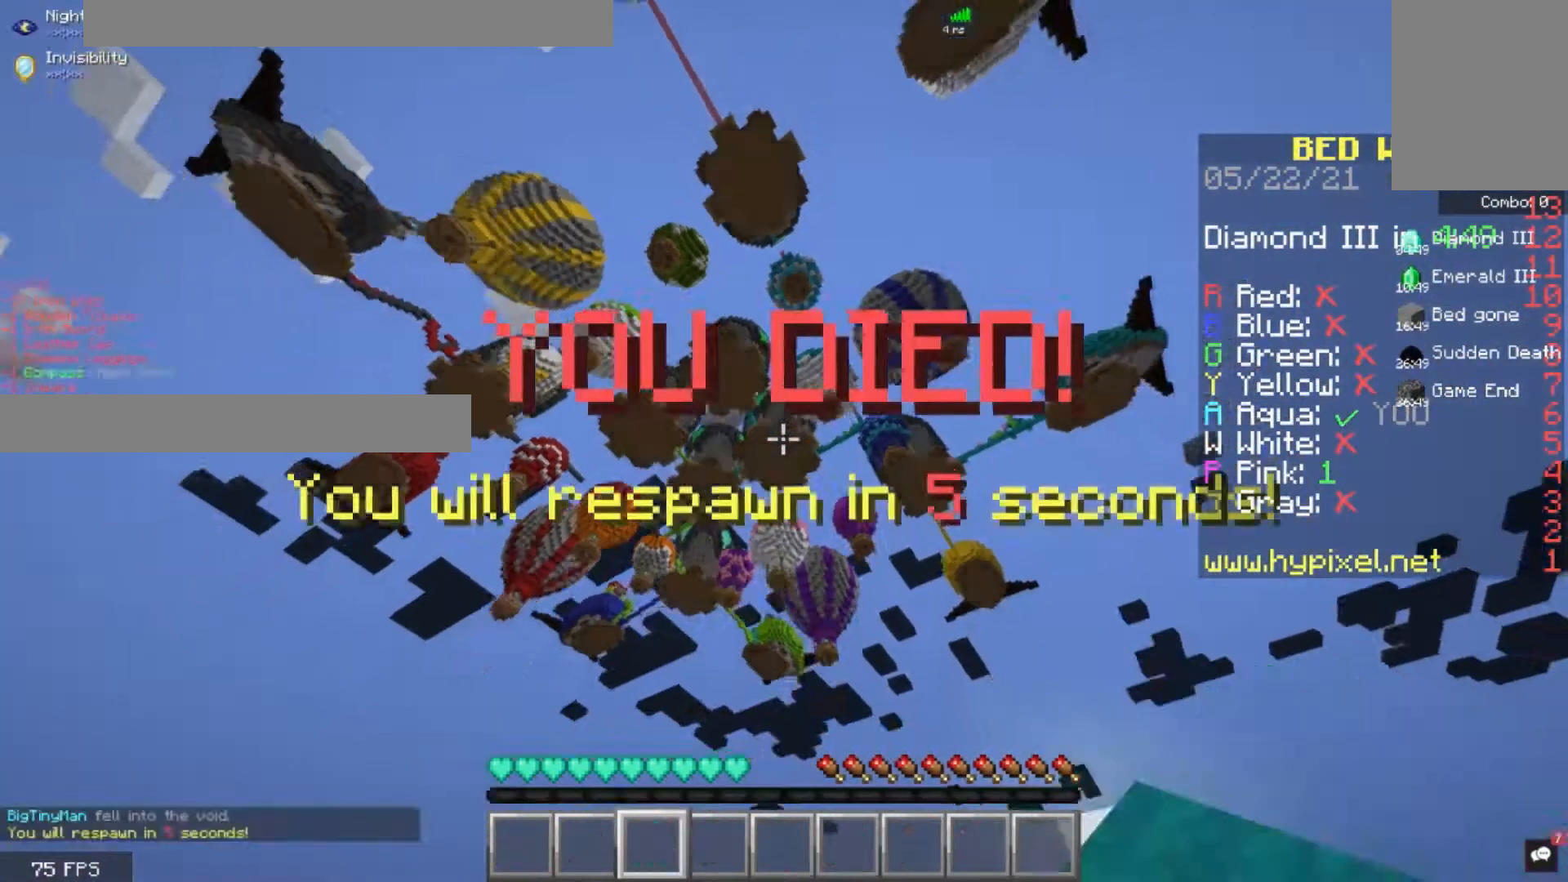
{"keys": [], "mouse": [], "events": []}
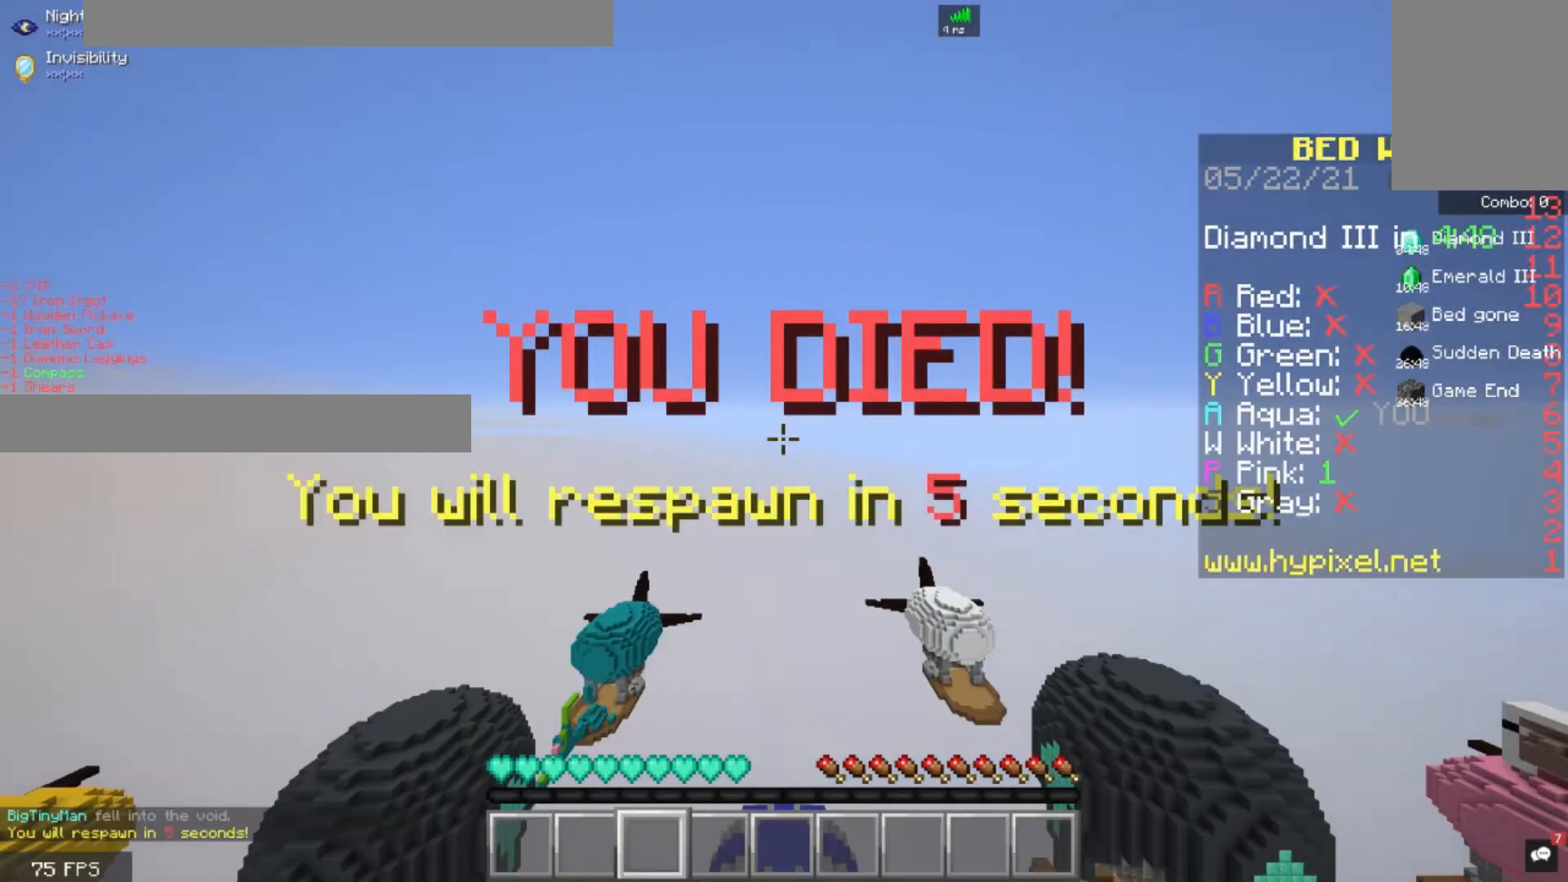
{"keys": [], "mouse": [], "events": []}
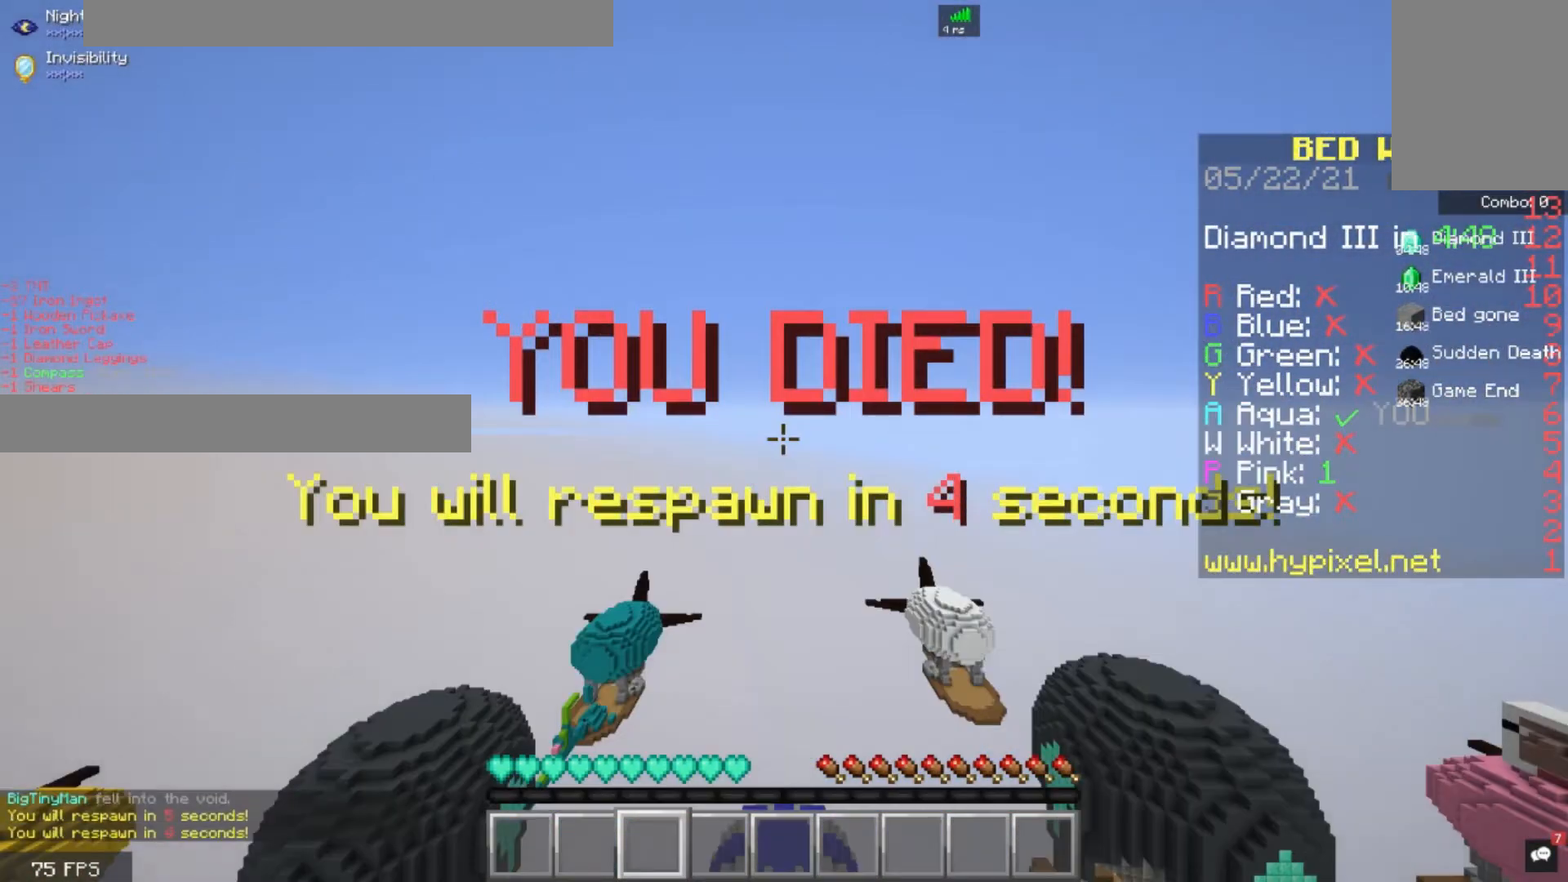
{"keys": [], "mouse": [], "events": []}
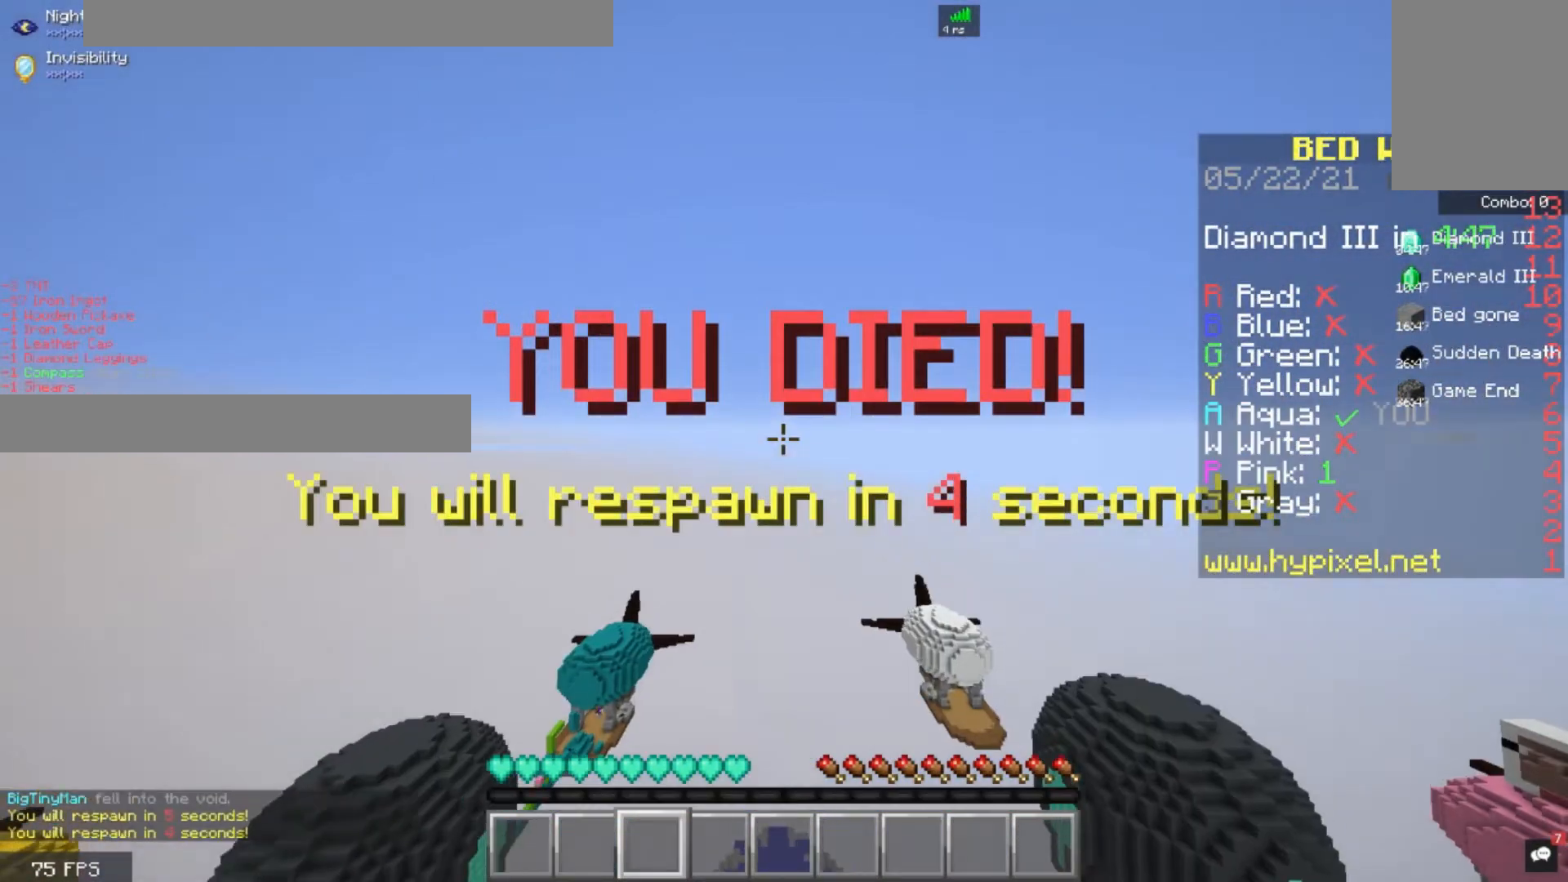
{"keys": [], "mouse": [], "events": []}
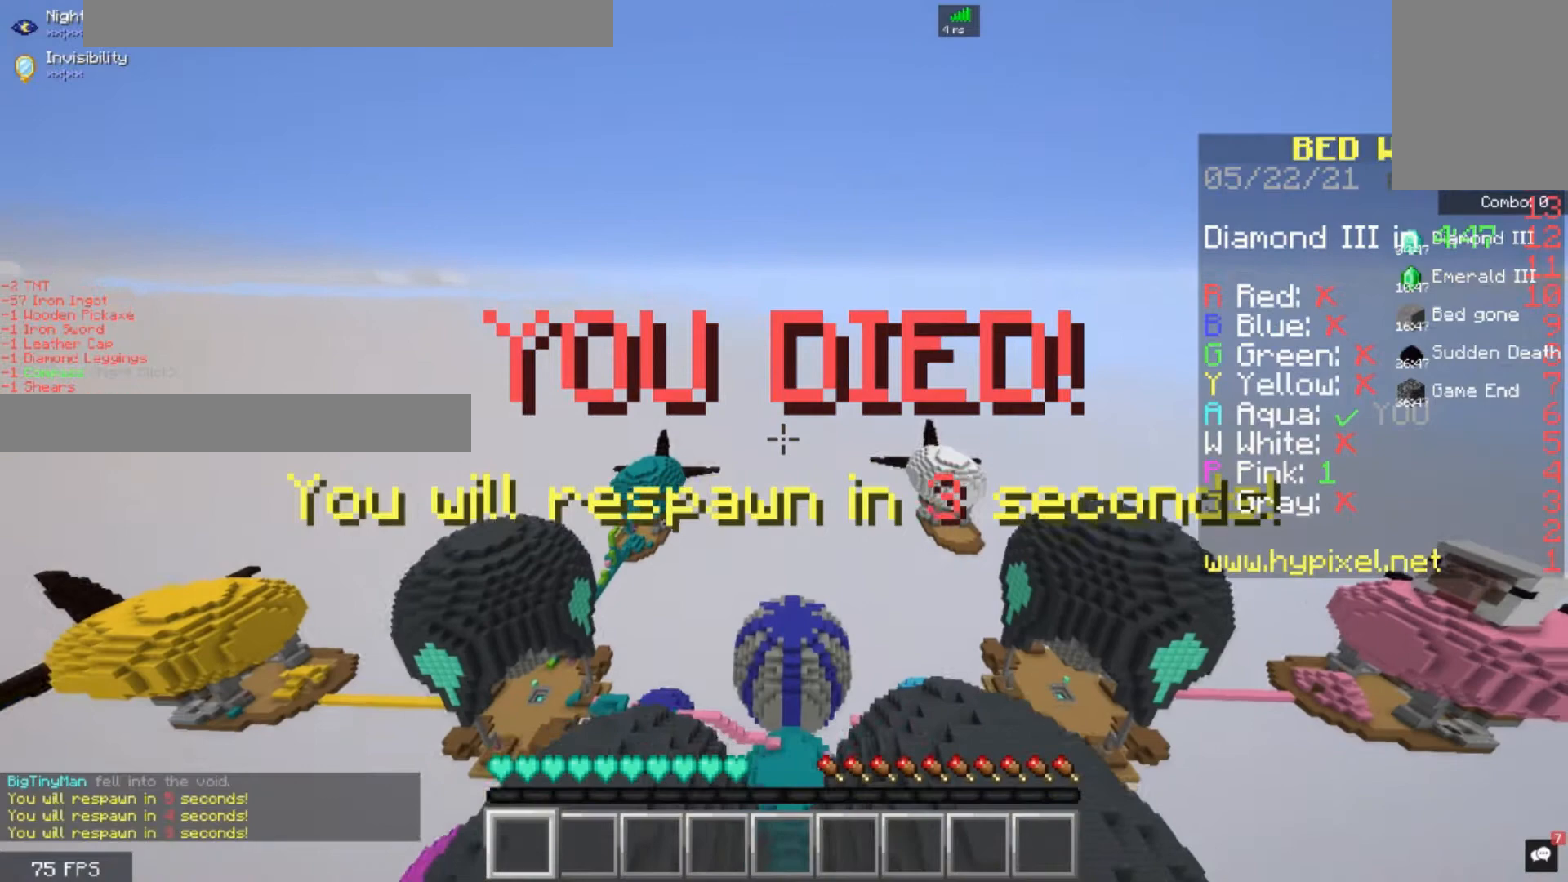
{"keys": ["w"], "mouse": [], "events": [[40, "s", "down"], [400, "s", "up"], [480, "w", "down"]]}
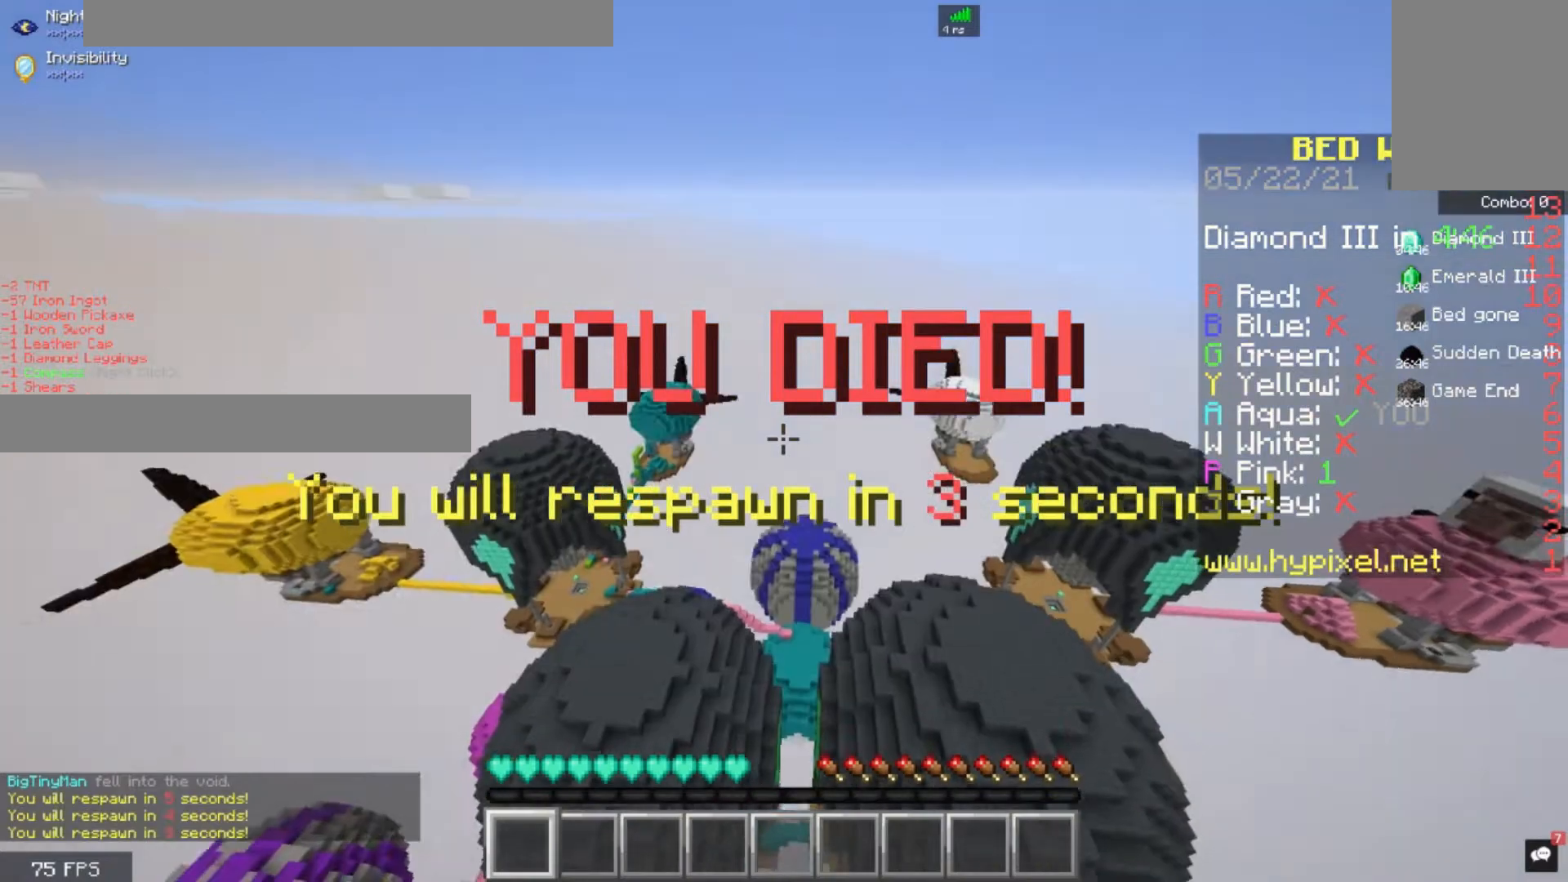
{"keys": ["d", "w"], "mouse": [], "events": [[440, "d", "down"]]}
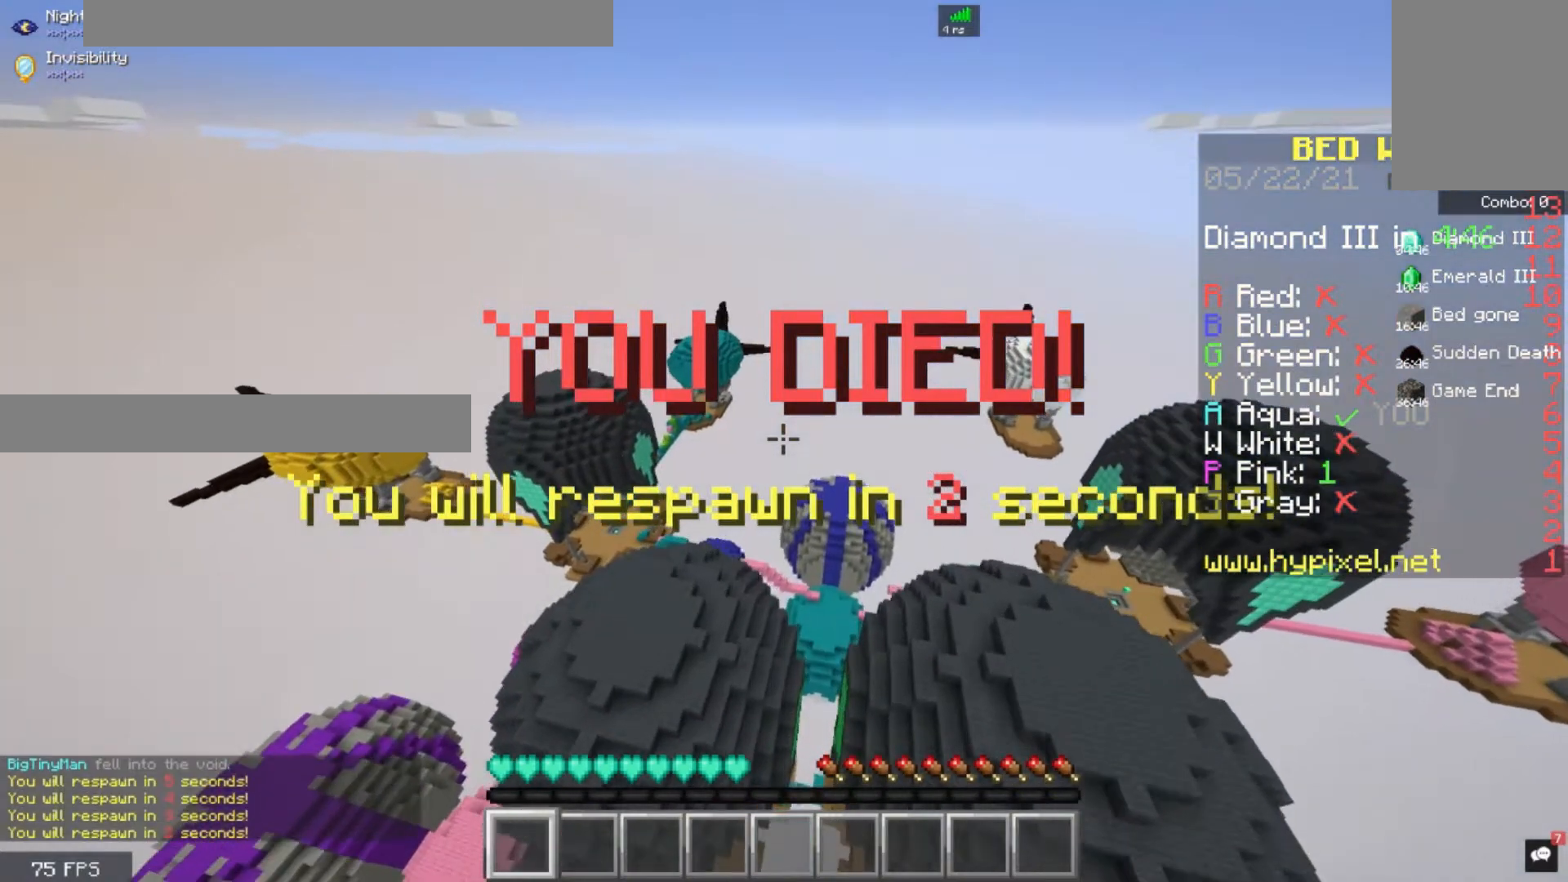
{"keys": ["w"], "mouse": [], "events": [[440, "d", "up"]]}
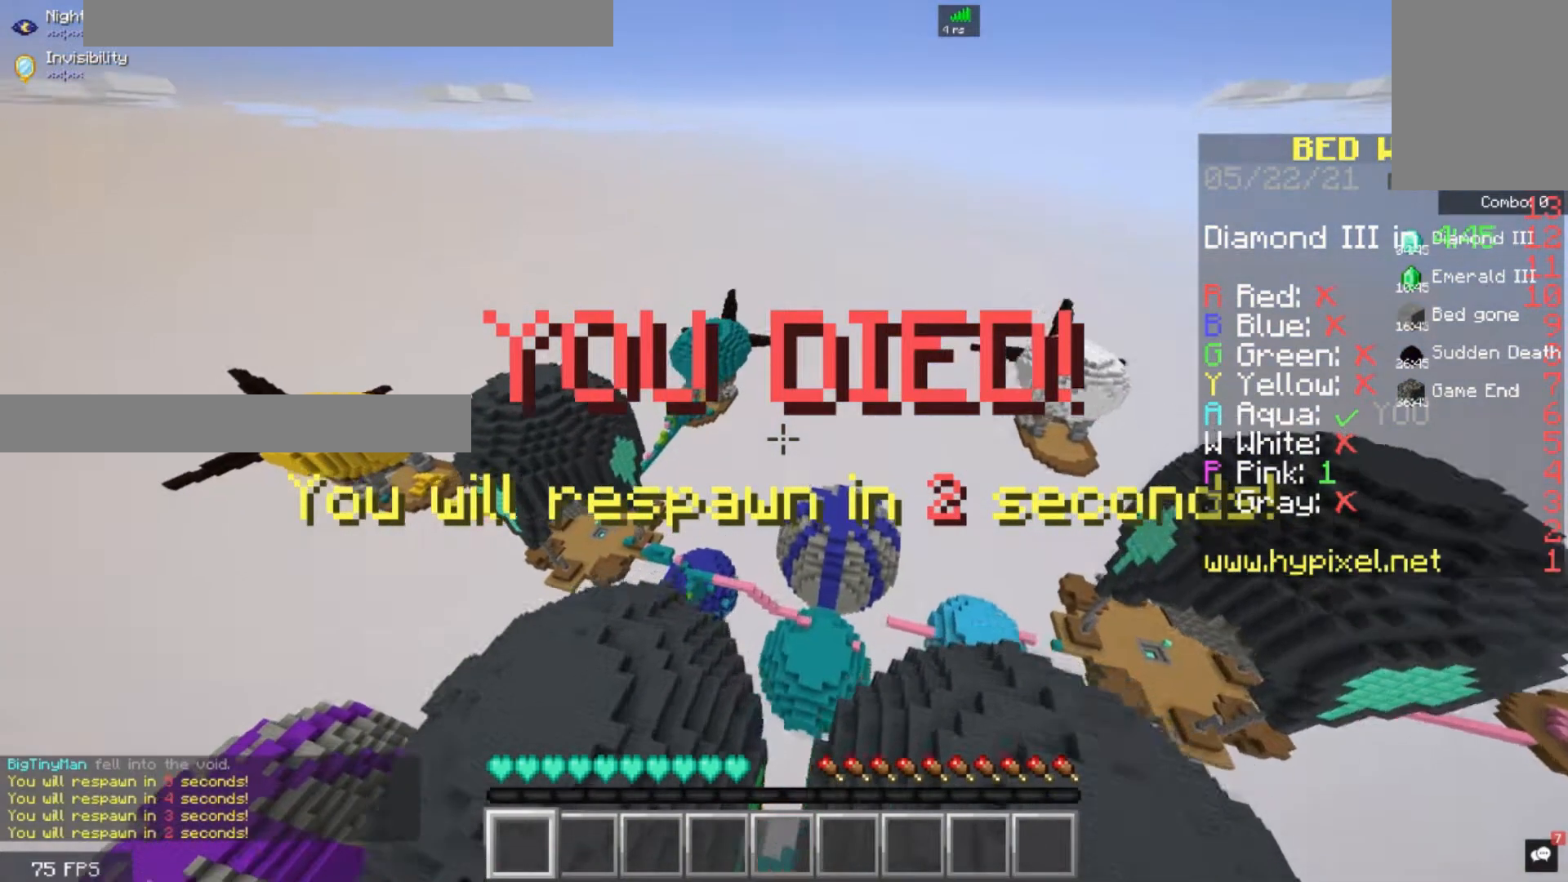
{"keys": ["w"], "mouse": [], "events": []}
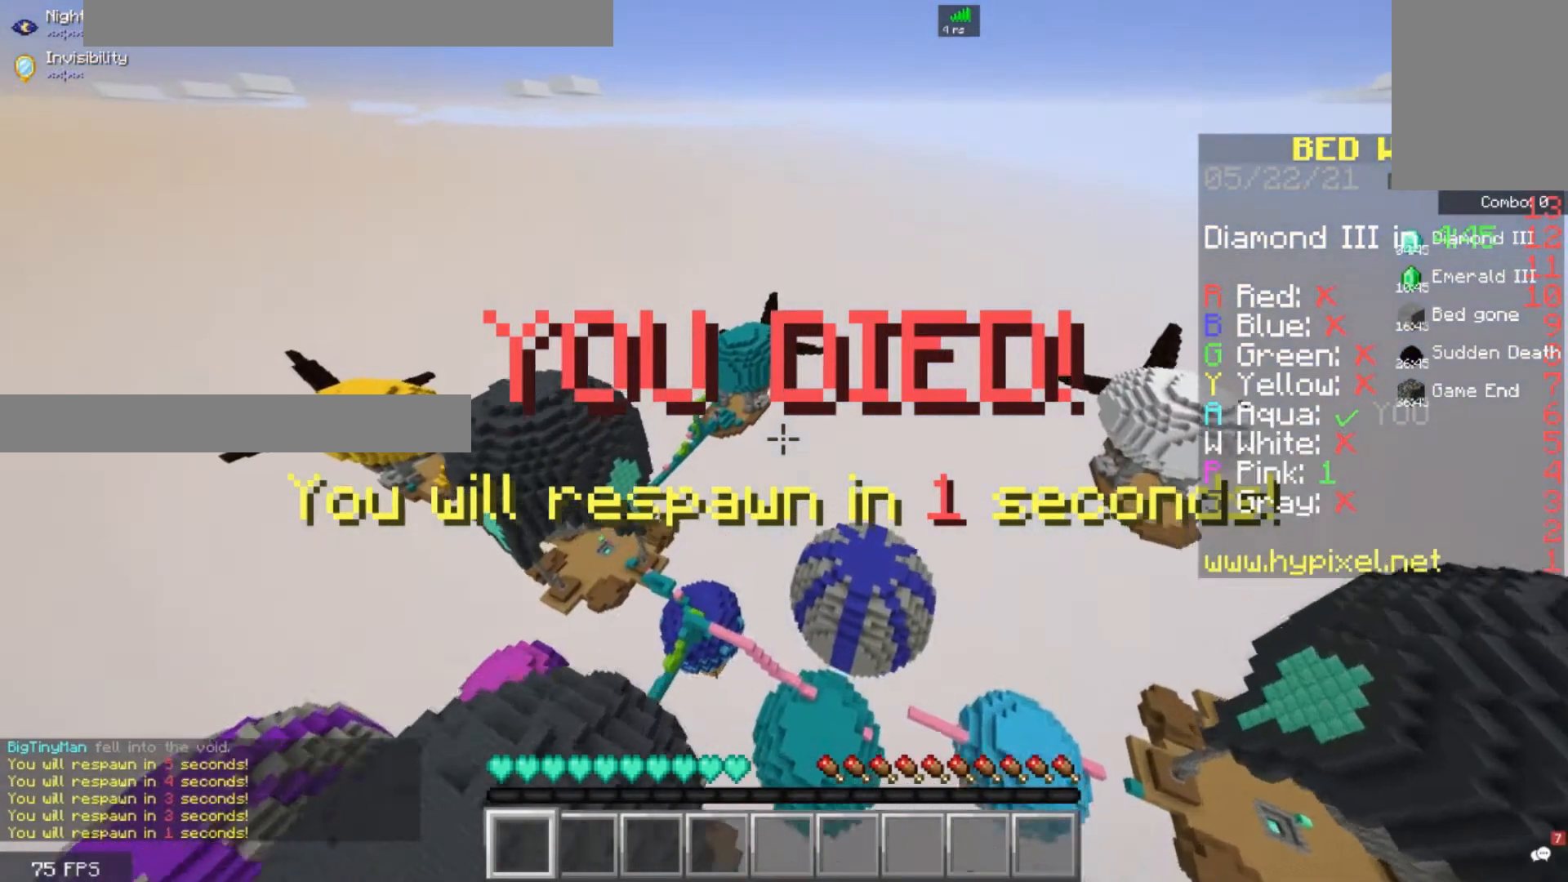
{"keys": ["w"], "mouse": [], "events": []}
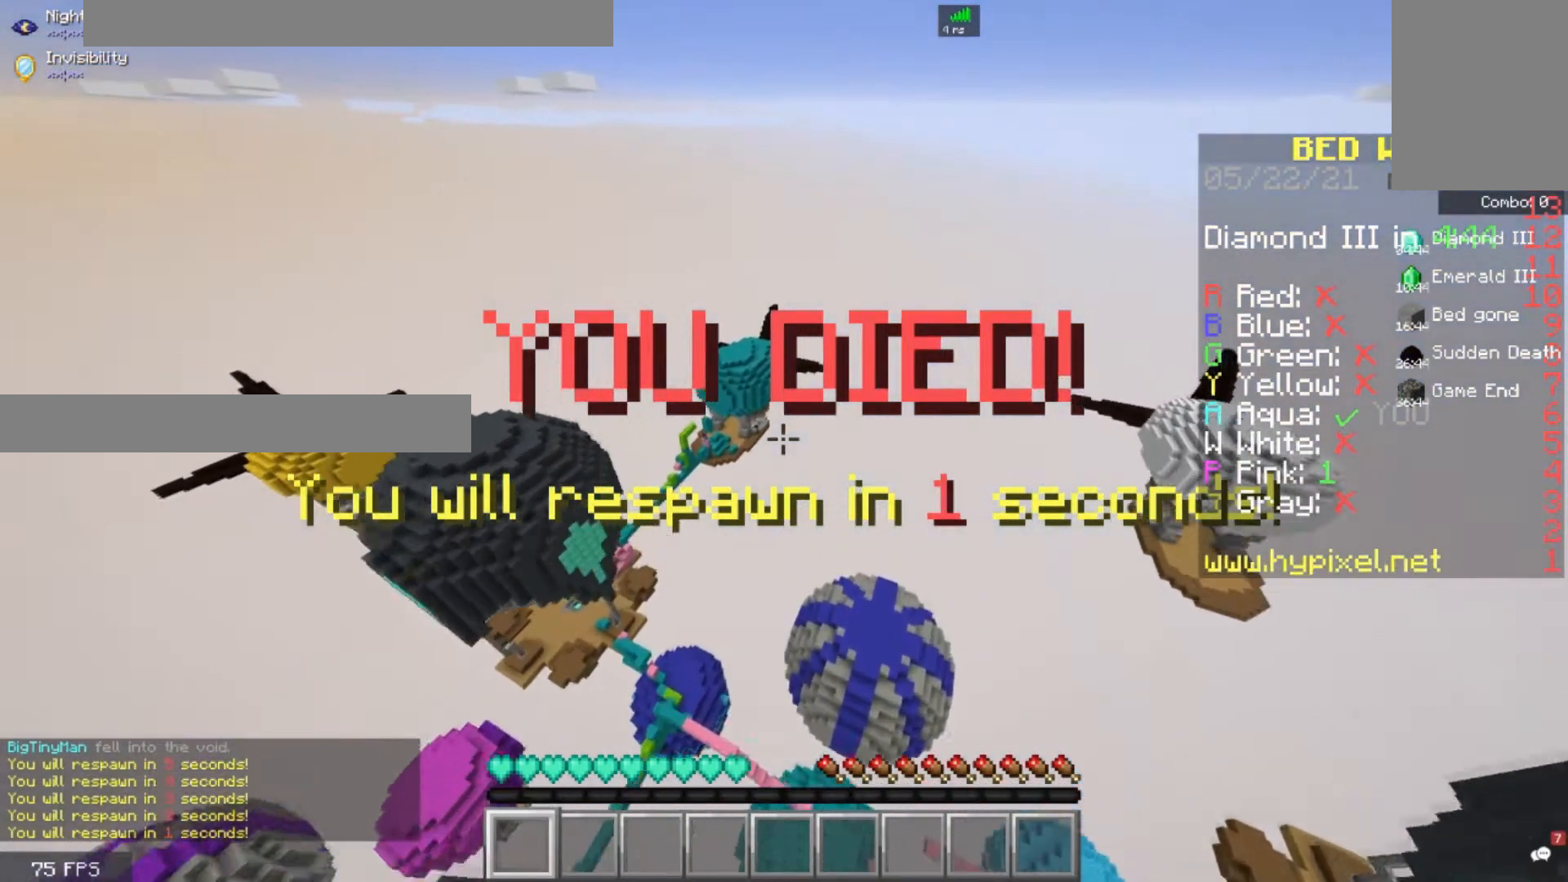
{"keys": ["w"], "mouse": [], "events": []}
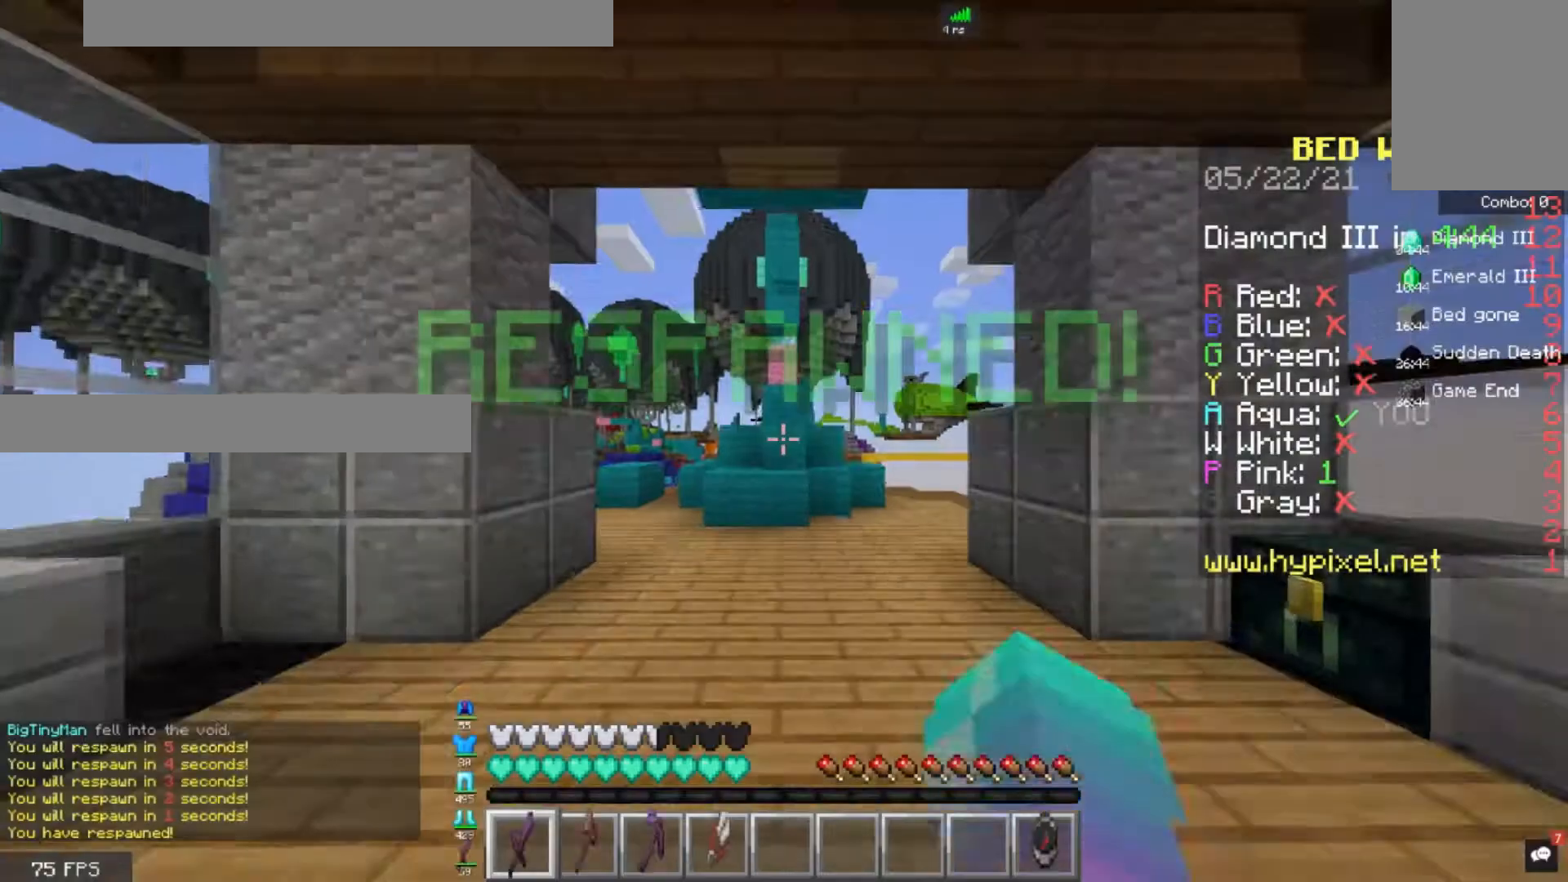
{"keys": ["w"], "mouse": [], "events": [[40, "space", "down"], [240, "space", "up"]]}
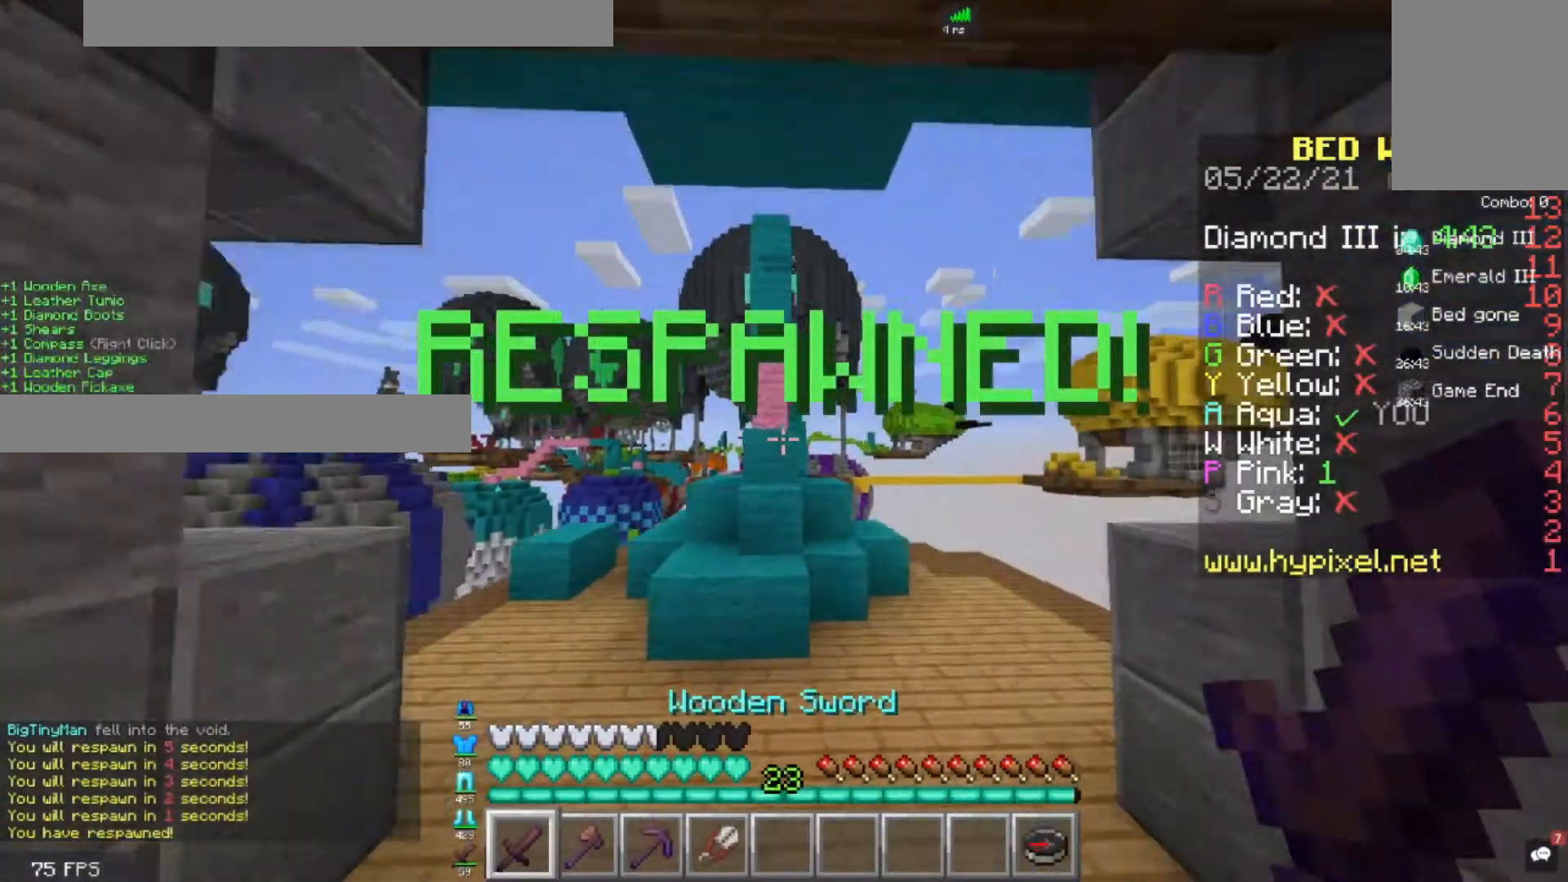
{"keys": ["d", "w"], "mouse": [], "events": [[80, "d", "down"]]}
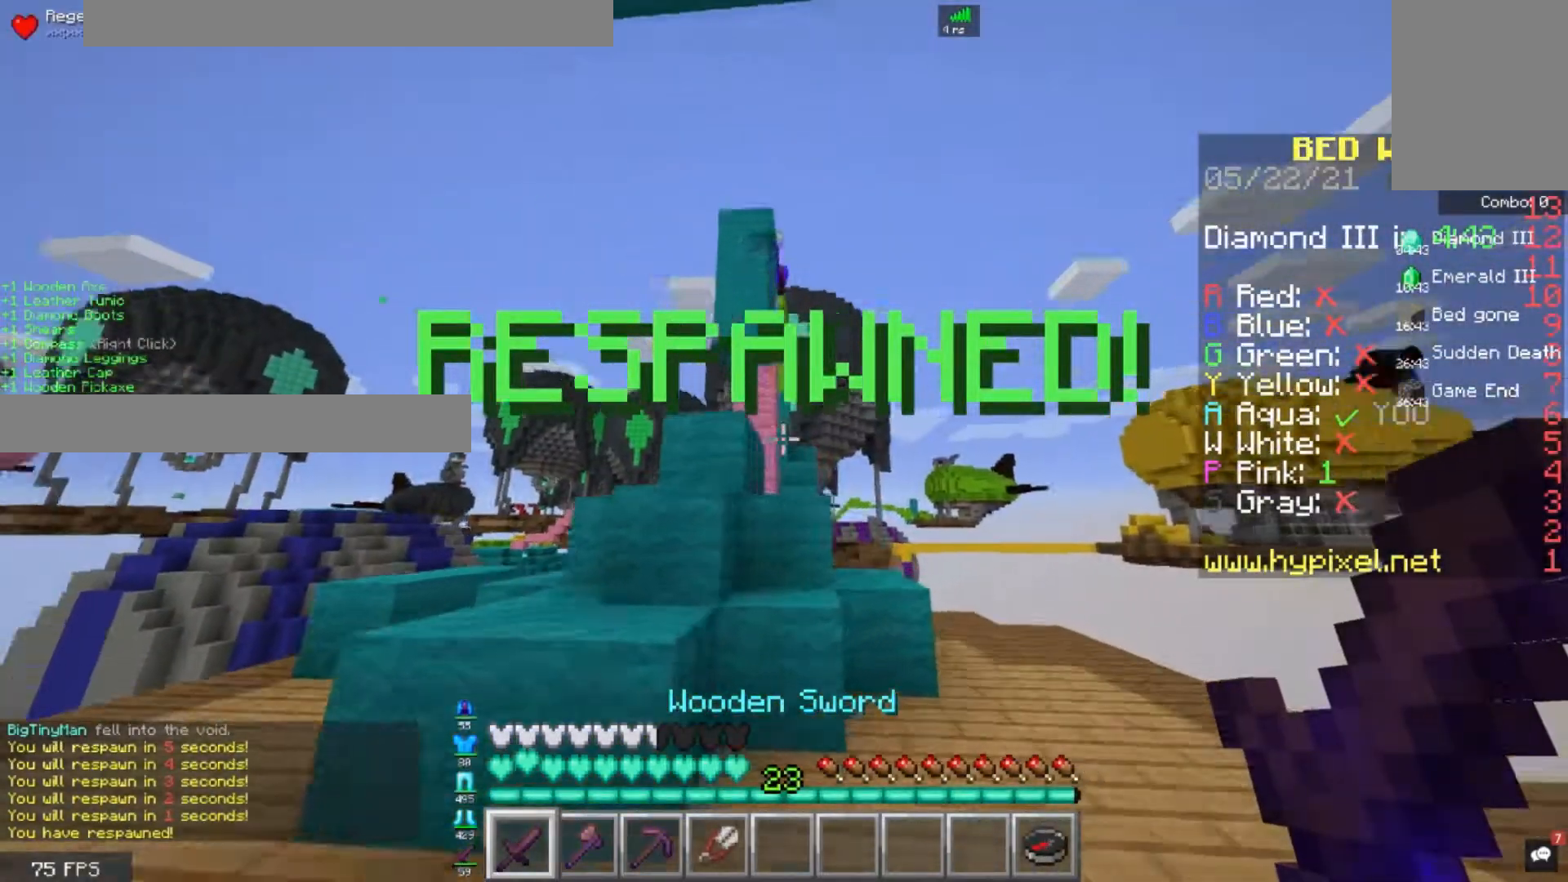
{"keys": ["w"], "mouse": [], "events": [[120, "d", "up"], [280, "space", "down"], [440, "space", "up"]]}
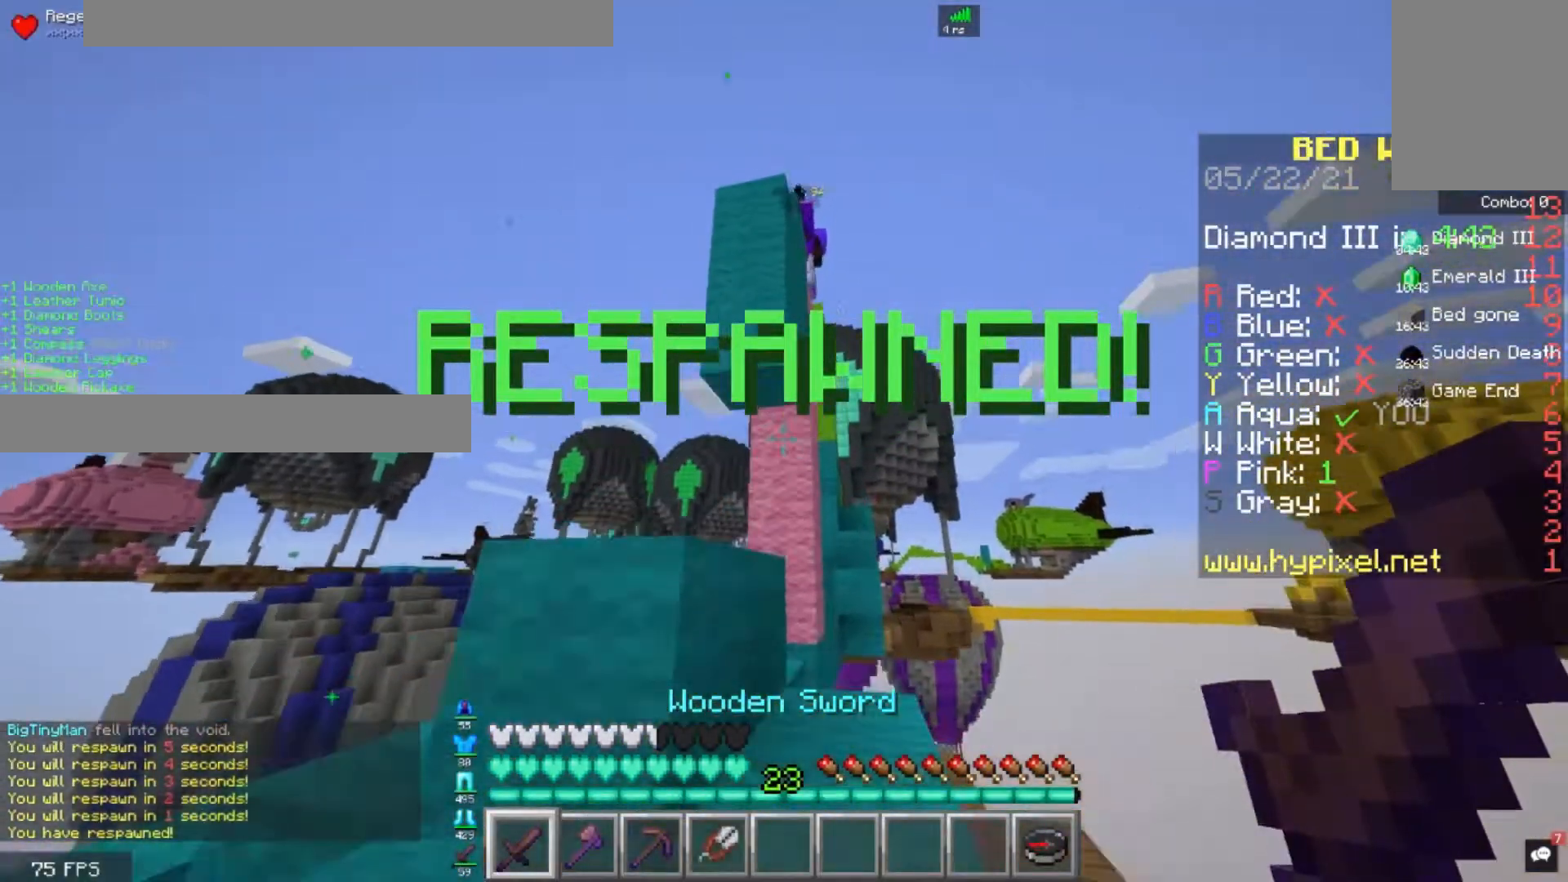
{"keys": ["w"], "mouse": [], "events": [[80, "d", "down"], [200, "space", "down"], [400, "d", "up"], [400, "space", "up"]]}
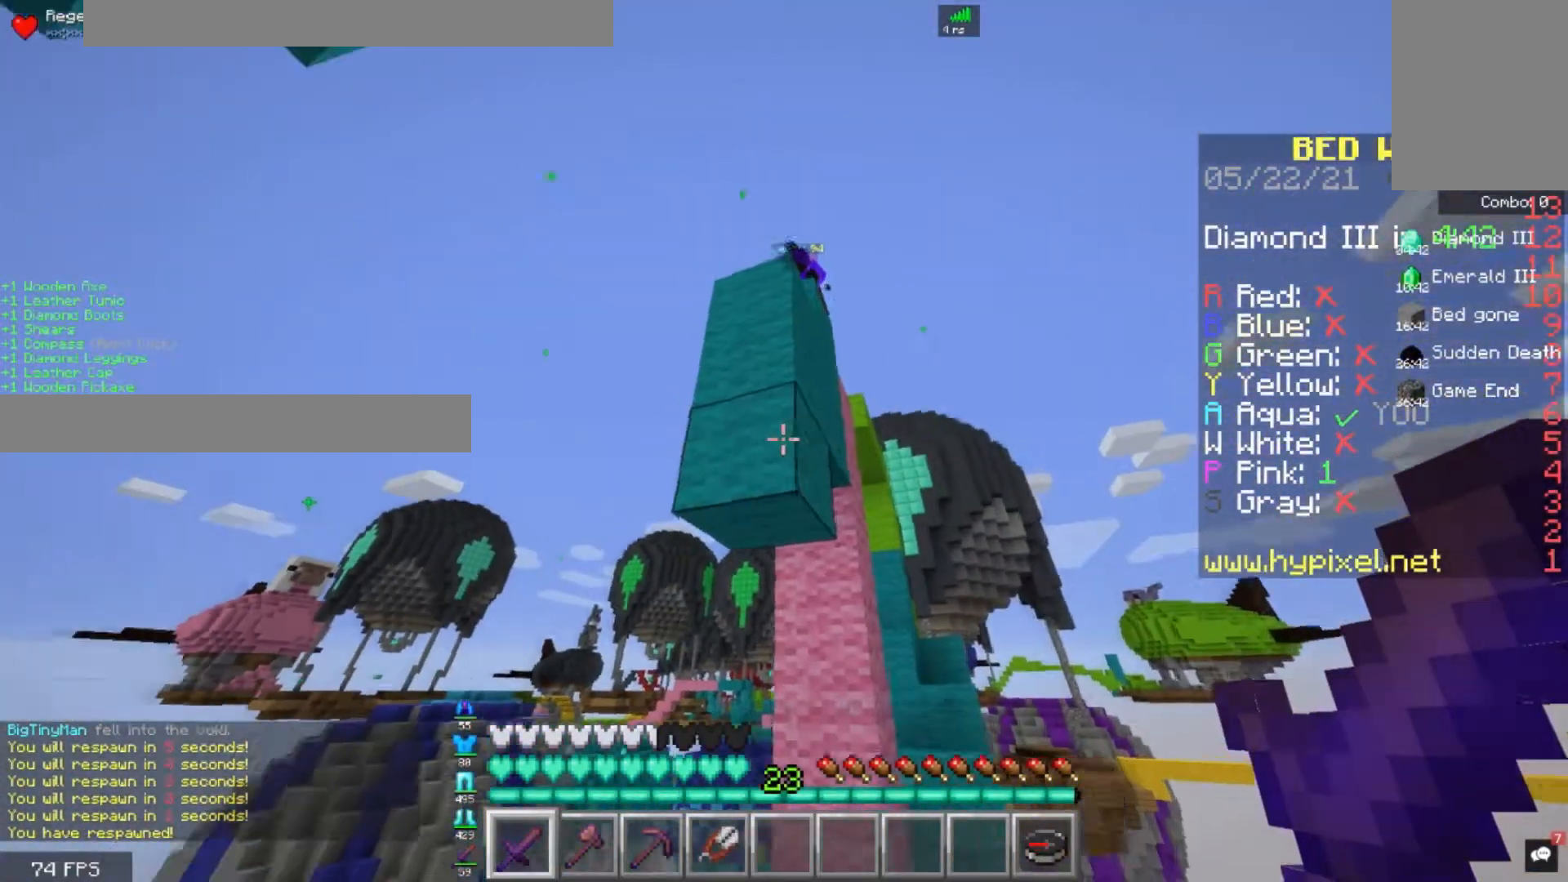
{"keys": ["a", "w"], "mouse": [], "events": [[40, "a", "down"], [80, "space", "down"], [160, "w", "up"], [360, "space", "up"], [360, "w", "down"]]}
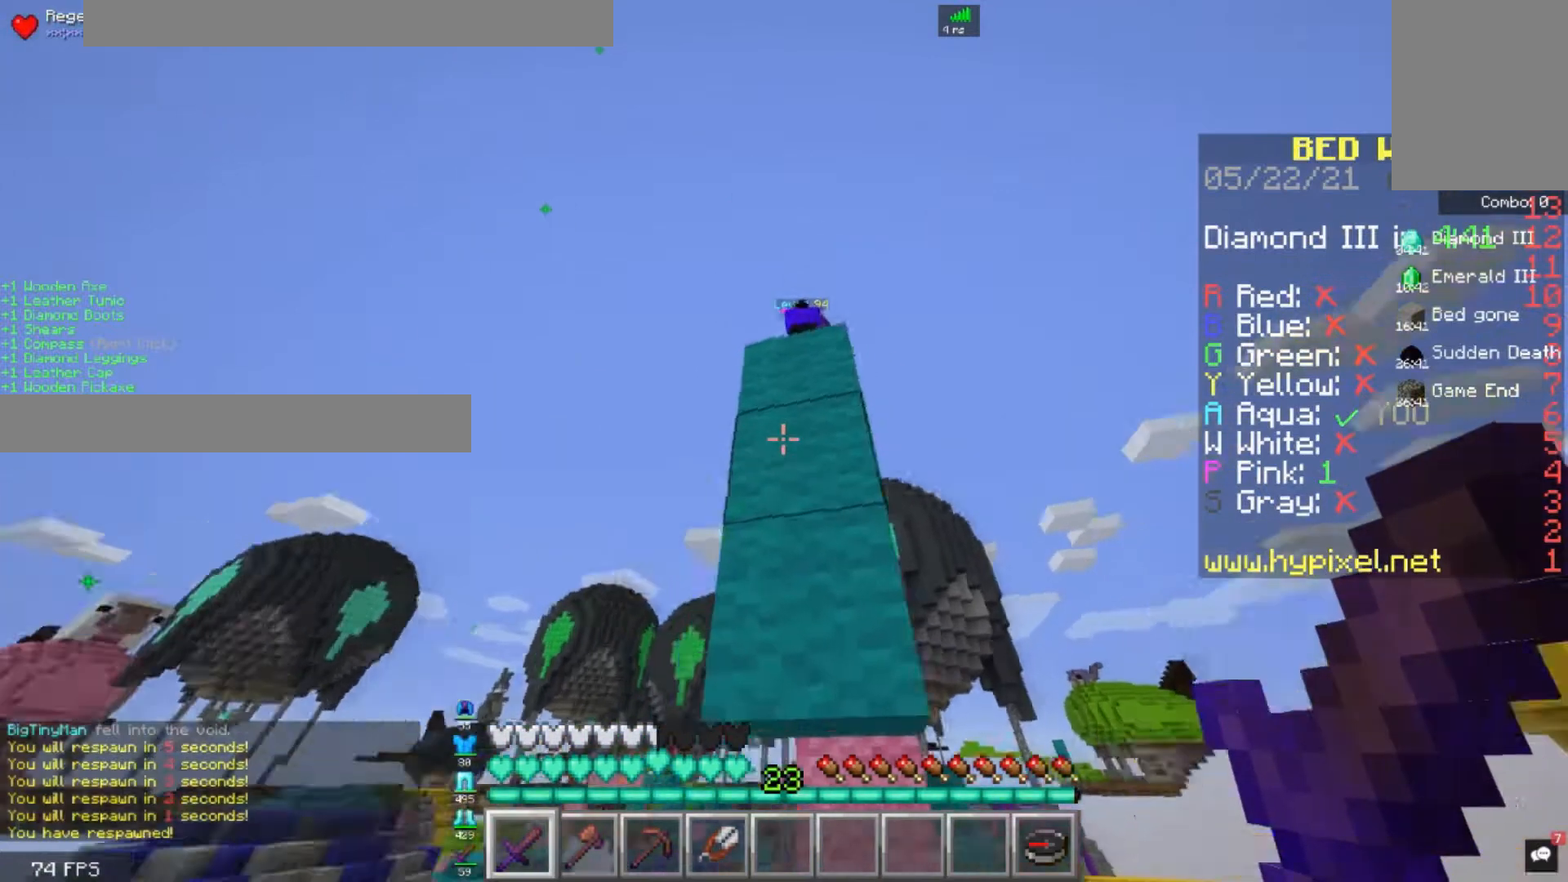
{"keys": [], "mouse": ["left"], "events": [[80, "a", "up"], [160, "w", "up"], [320, "mouse_left", "down"]]}
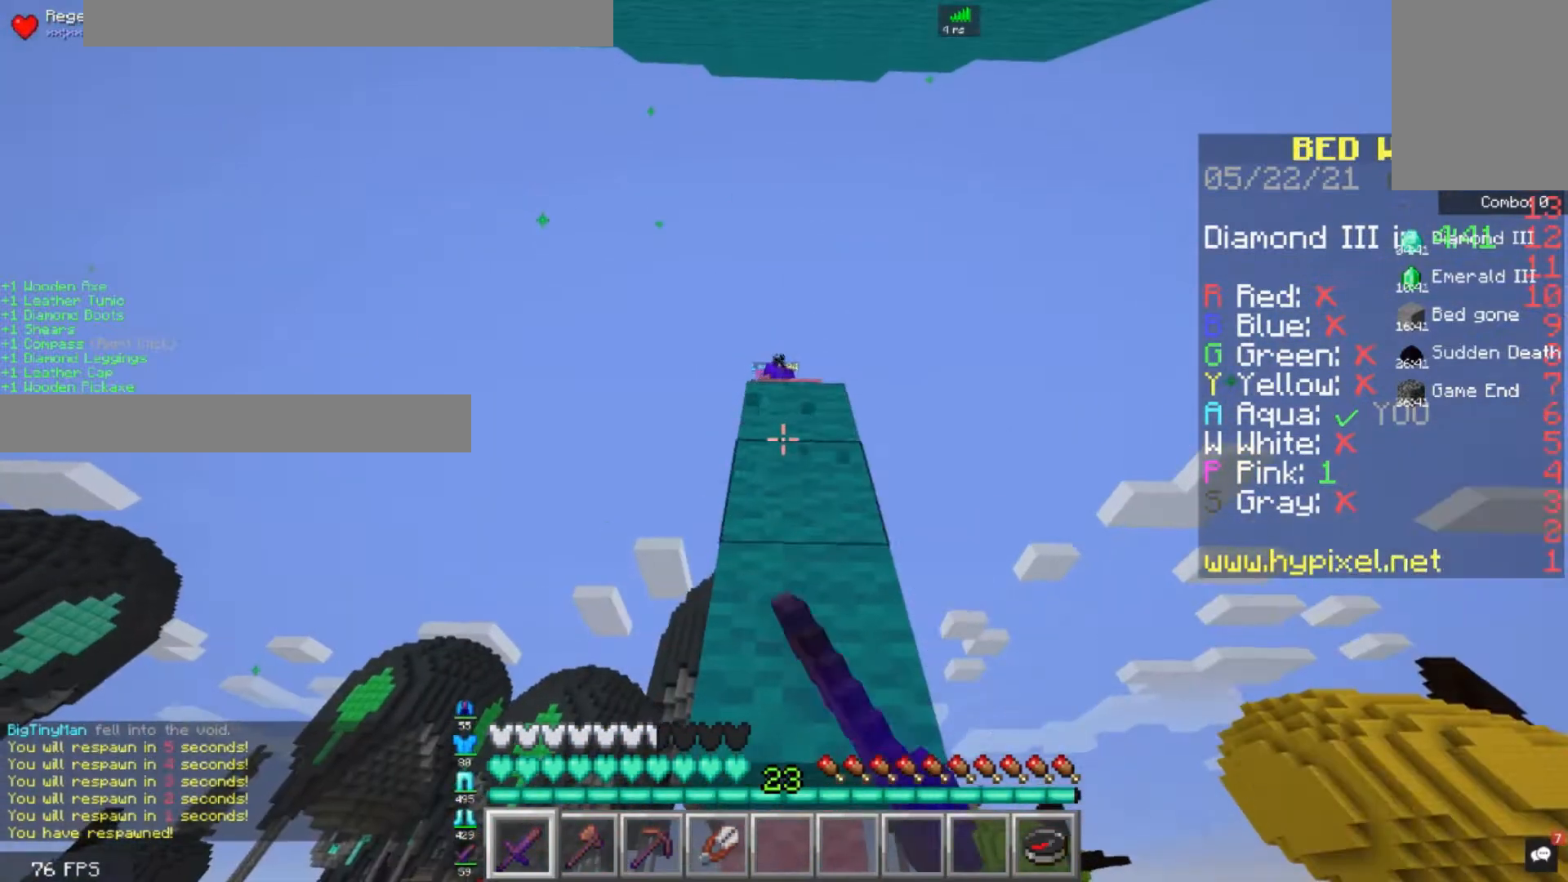
{"keys": [], "mouse": ["left"], "events": []}